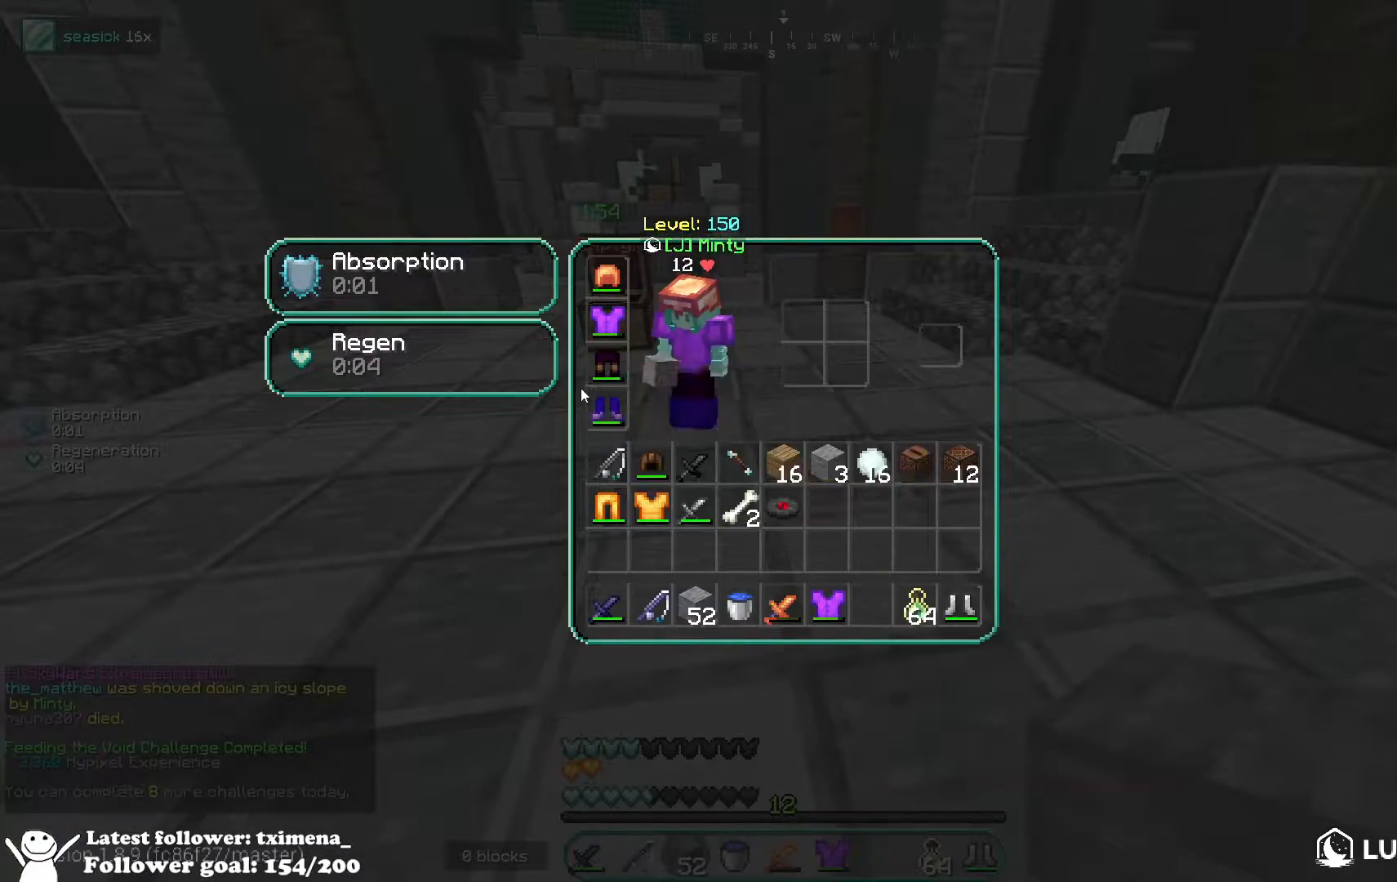
Gameplay with keyboard and mouse; each line is a JSON object with the keys and mouse buttons held at the frame after it. "events" lists presses ("down") and releases ("up") of "a", "d", "s", "space", "w", "mouse_left" and "mouse_right" between this image and that frame as [ms after this image, input, new state], when the widget could be followed in between. "mouse_left", "mouse_right" = the "left", "right" buttons of the "mouse" list. No other keys are recorded. Fast repeated clicks can show as one long hold. Mouse movement is not recorded.
{"keys": [], "mouse": [], "events": []}
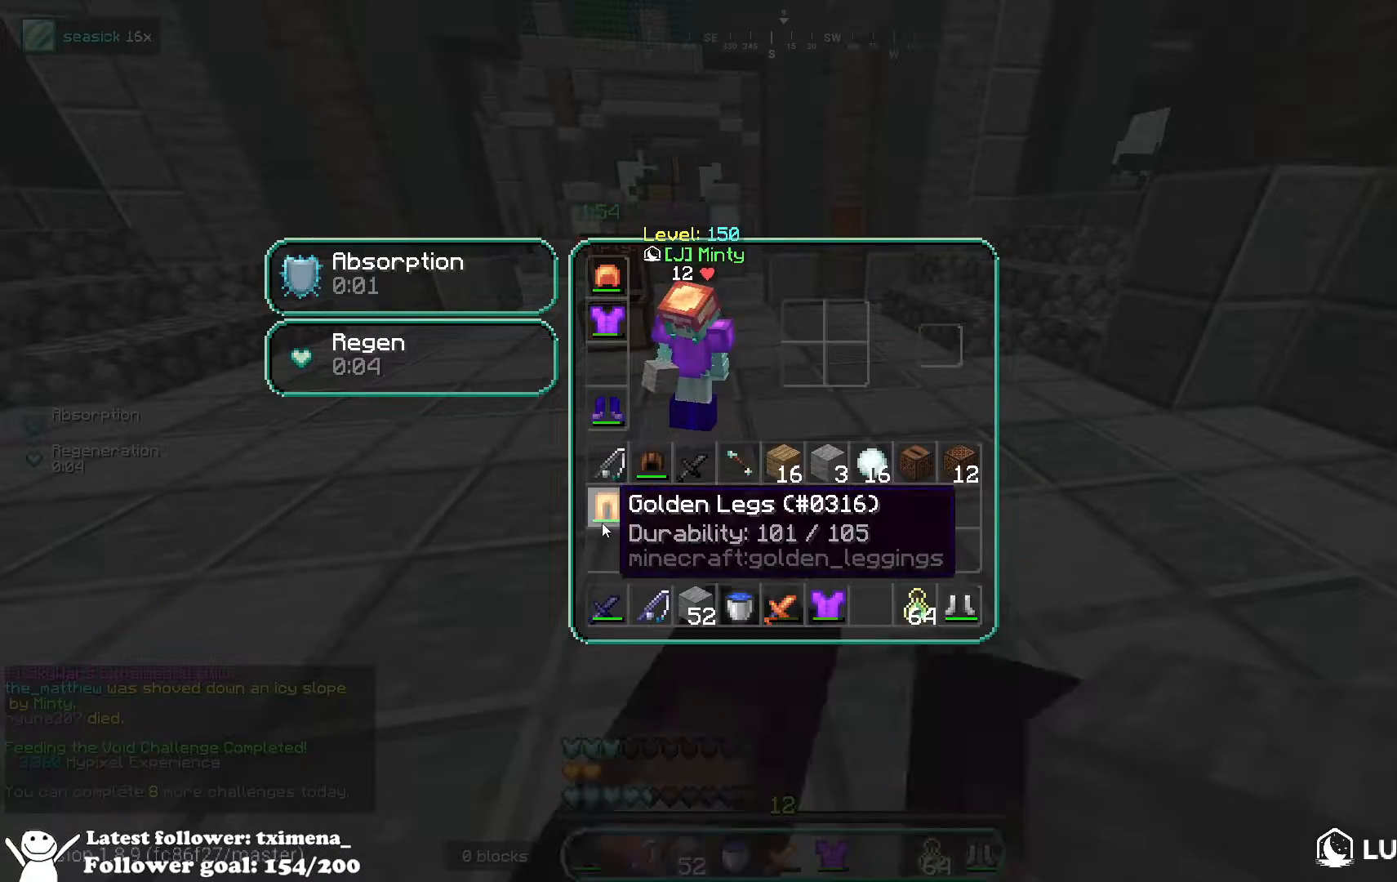
{"keys": [], "mouse": [], "events": []}
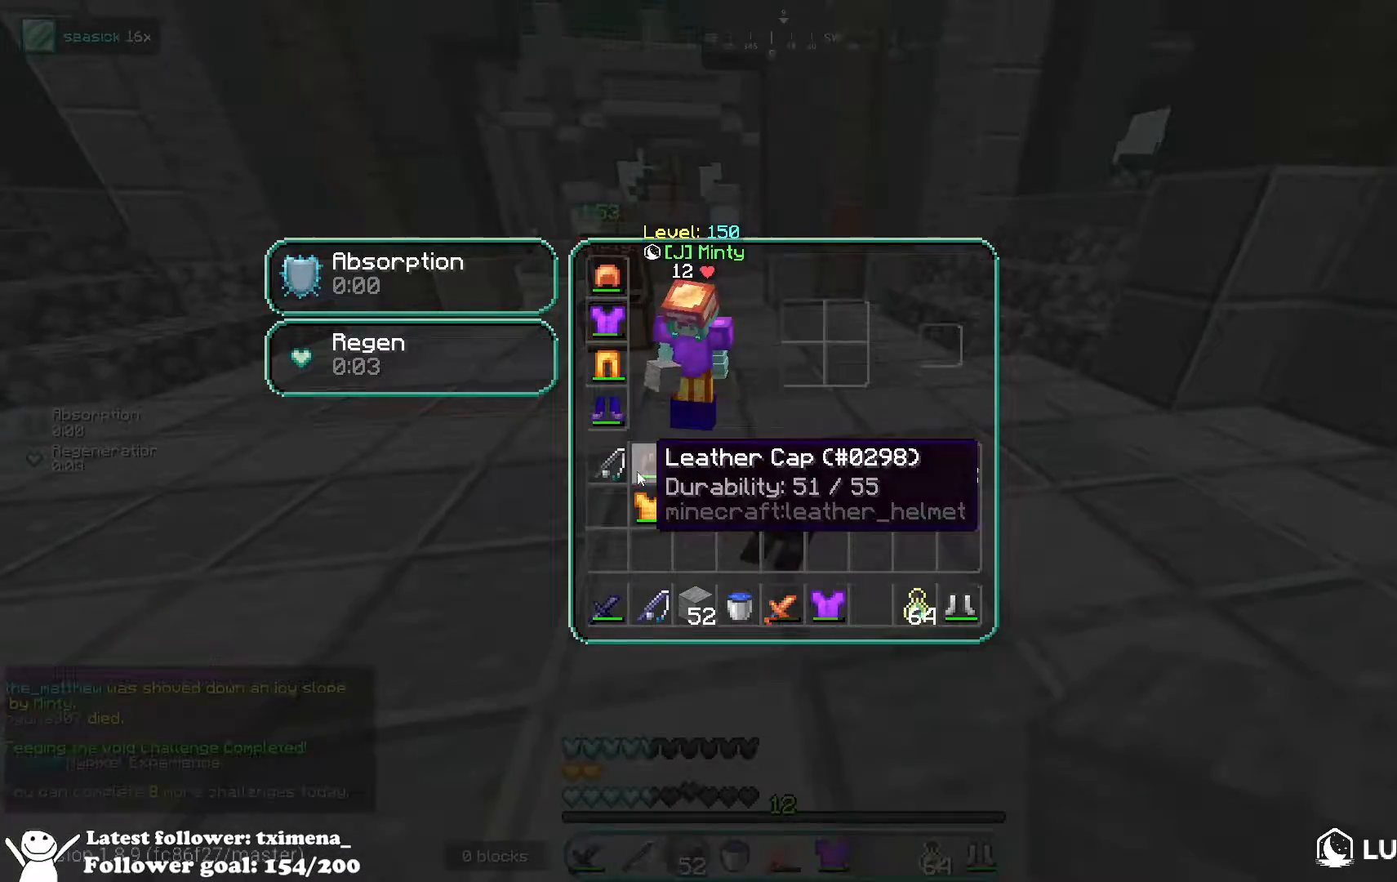
{"keys": ["d", "w"], "mouse": ["left"], "events": [[217, "mouse_left", "down"], [300, "d", "down"], [383, "w", "down"]]}
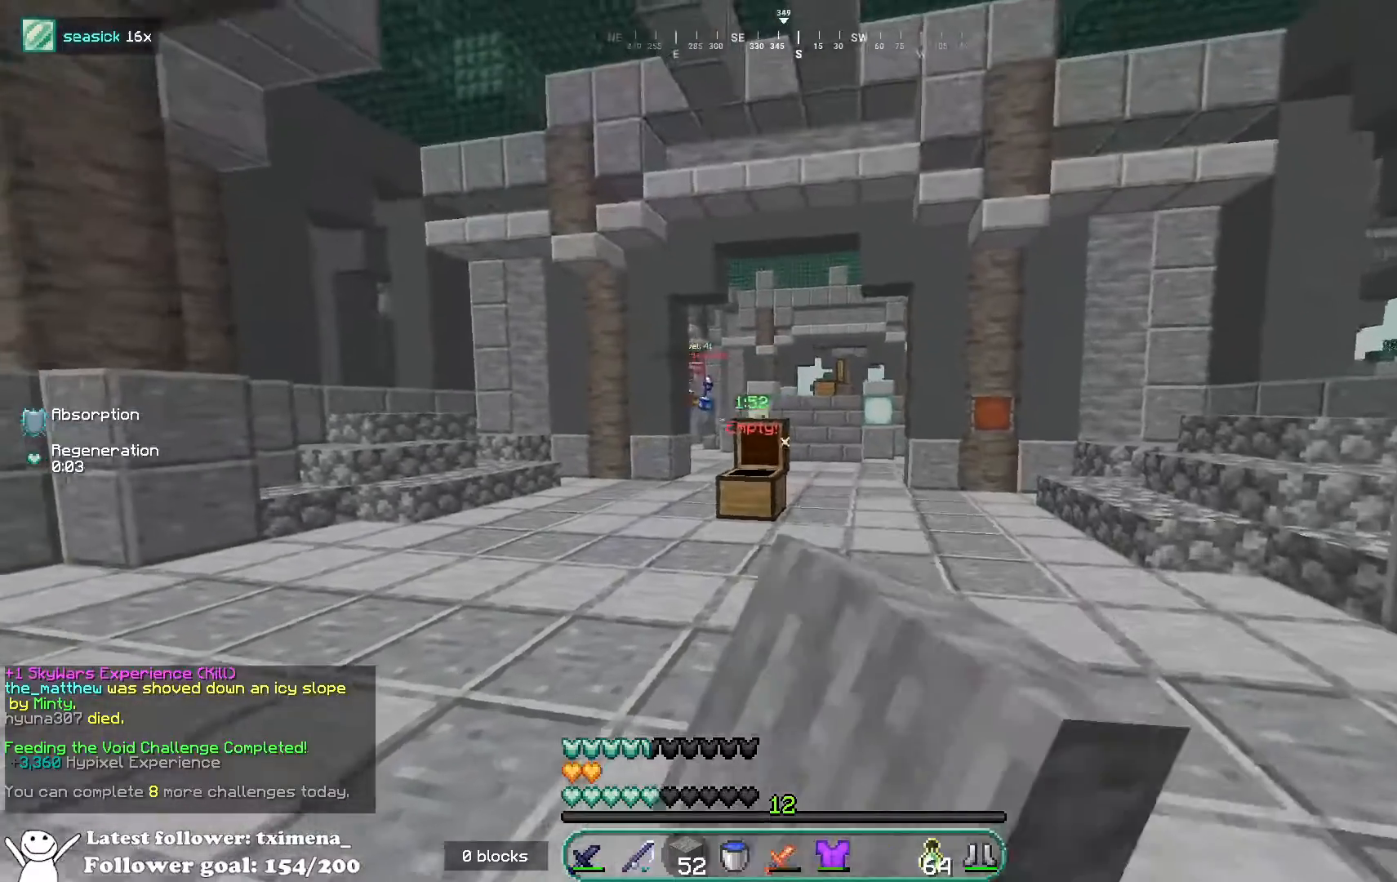
{"keys": ["d", "w"], "mouse": [], "events": [[50, "mouse_left", "up"], [183, "w", "up"], [217, "mouse_right", "down"], [300, "mouse_right", "up"], [400, "w", "down"]]}
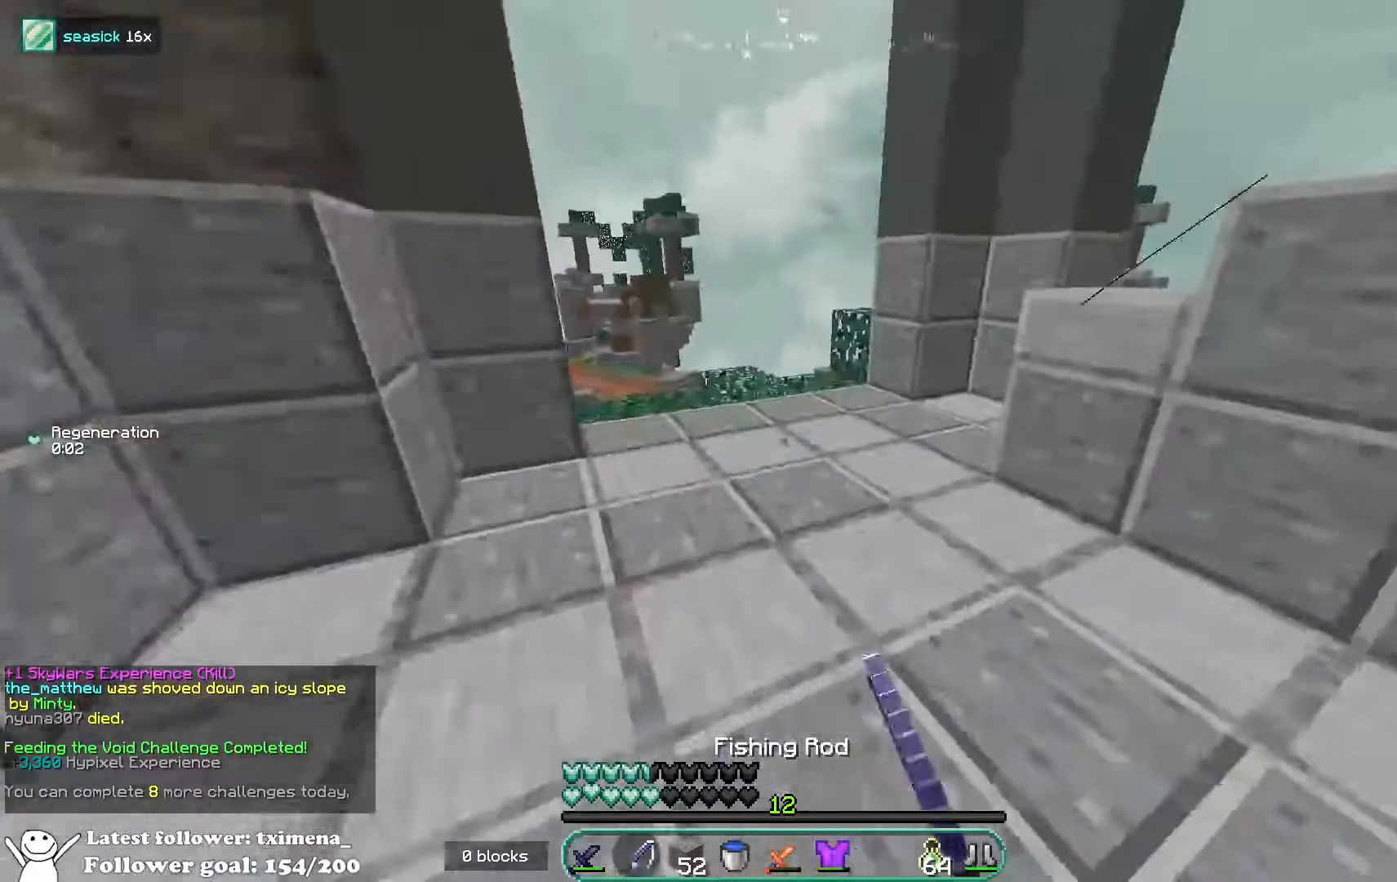
{"keys": ["a", "w"], "mouse": [], "events": [[50, "d", "up"], [67, "space", "down"], [267, "space", "up"], [300, "a", "down"]]}
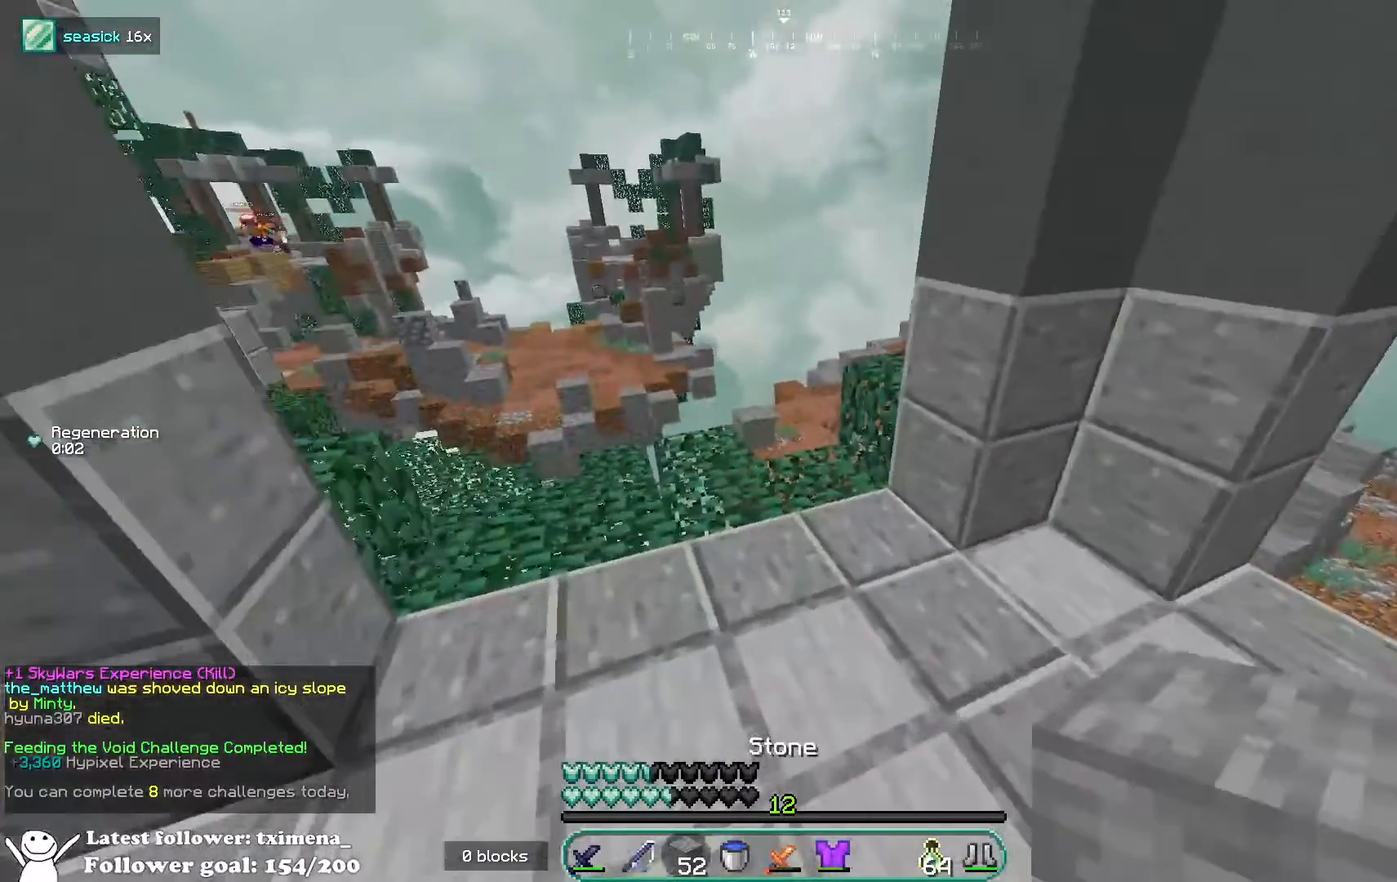
{"keys": ["w"], "mouse": ["left"], "events": [[100, "space", "down"], [133, "a", "up"], [200, "mouse_left", "down"], [300, "mouse_left", "up"], [400, "mouse_left", "down"], [400, "space", "up"]]}
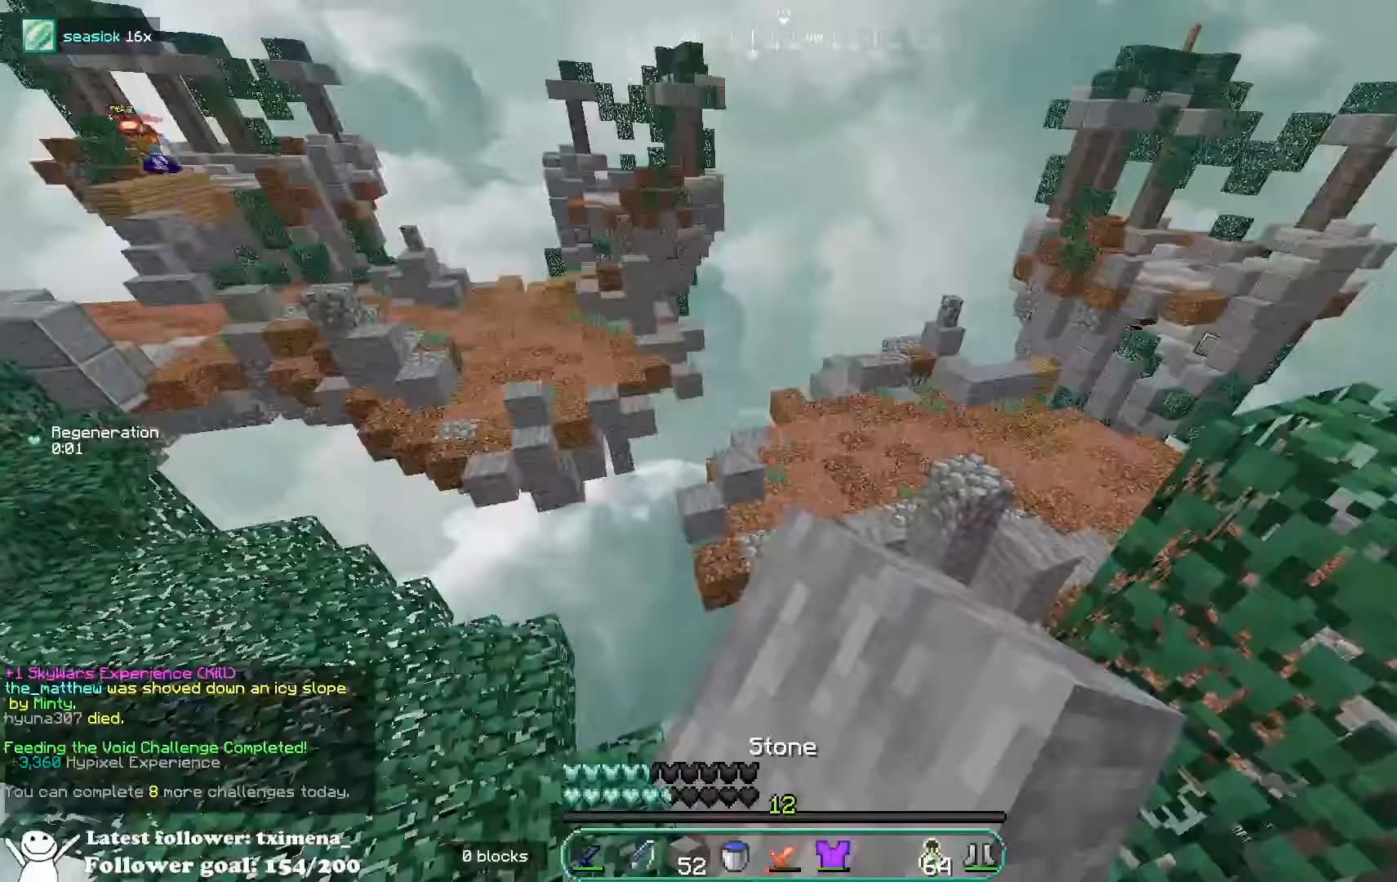
{"keys": ["w"], "mouse": ["left"], "events": [[333, "mouse_left", "up"], [383, "mouse_left", "down"]]}
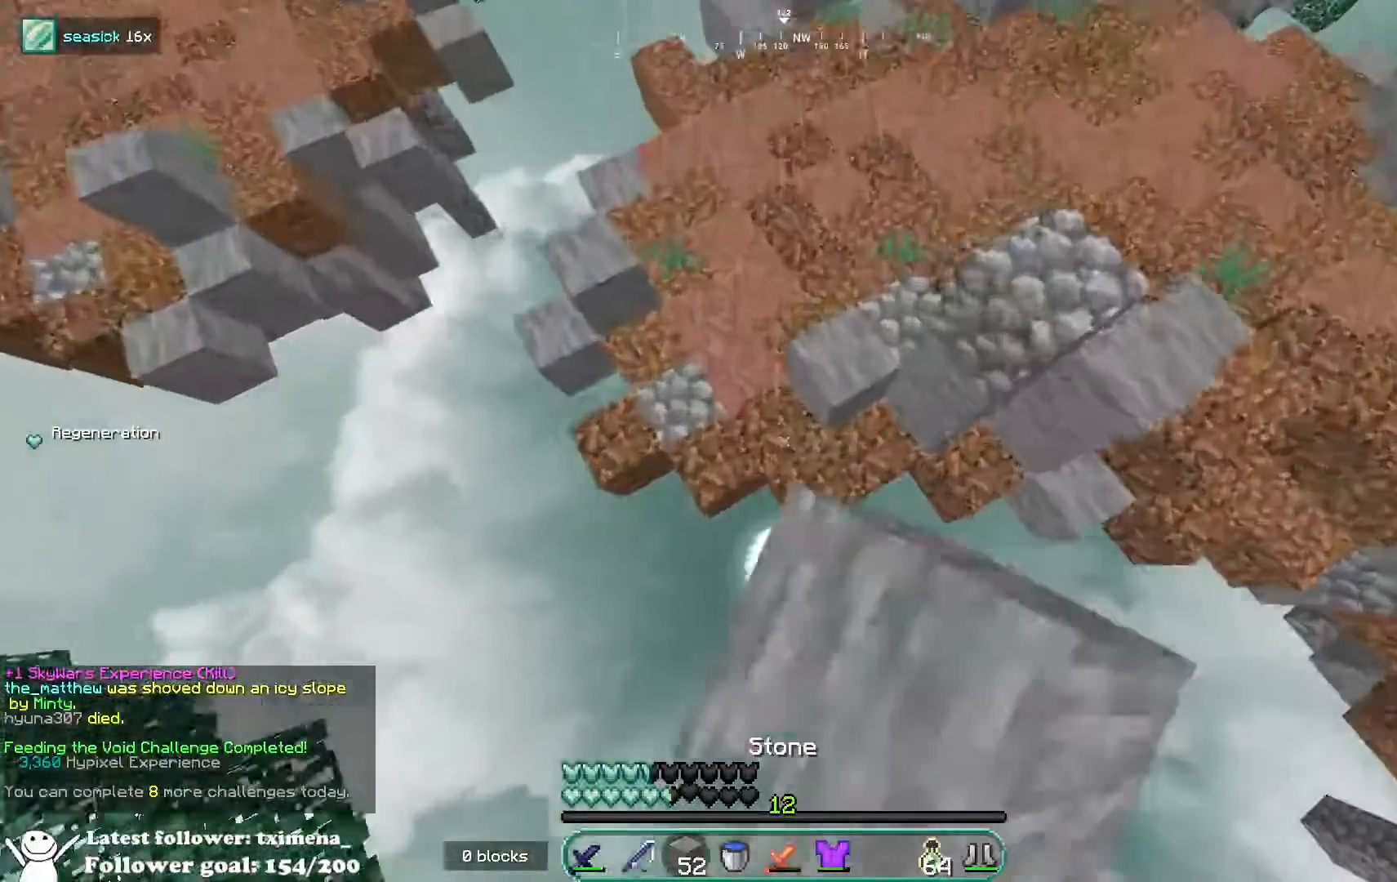
{"keys": ["a", "w"], "mouse": [], "events": [[33, "mouse_left", "up"], [50, "a", "down"], [167, "mouse_right", "down"], [367, "mouse_right", "up"]]}
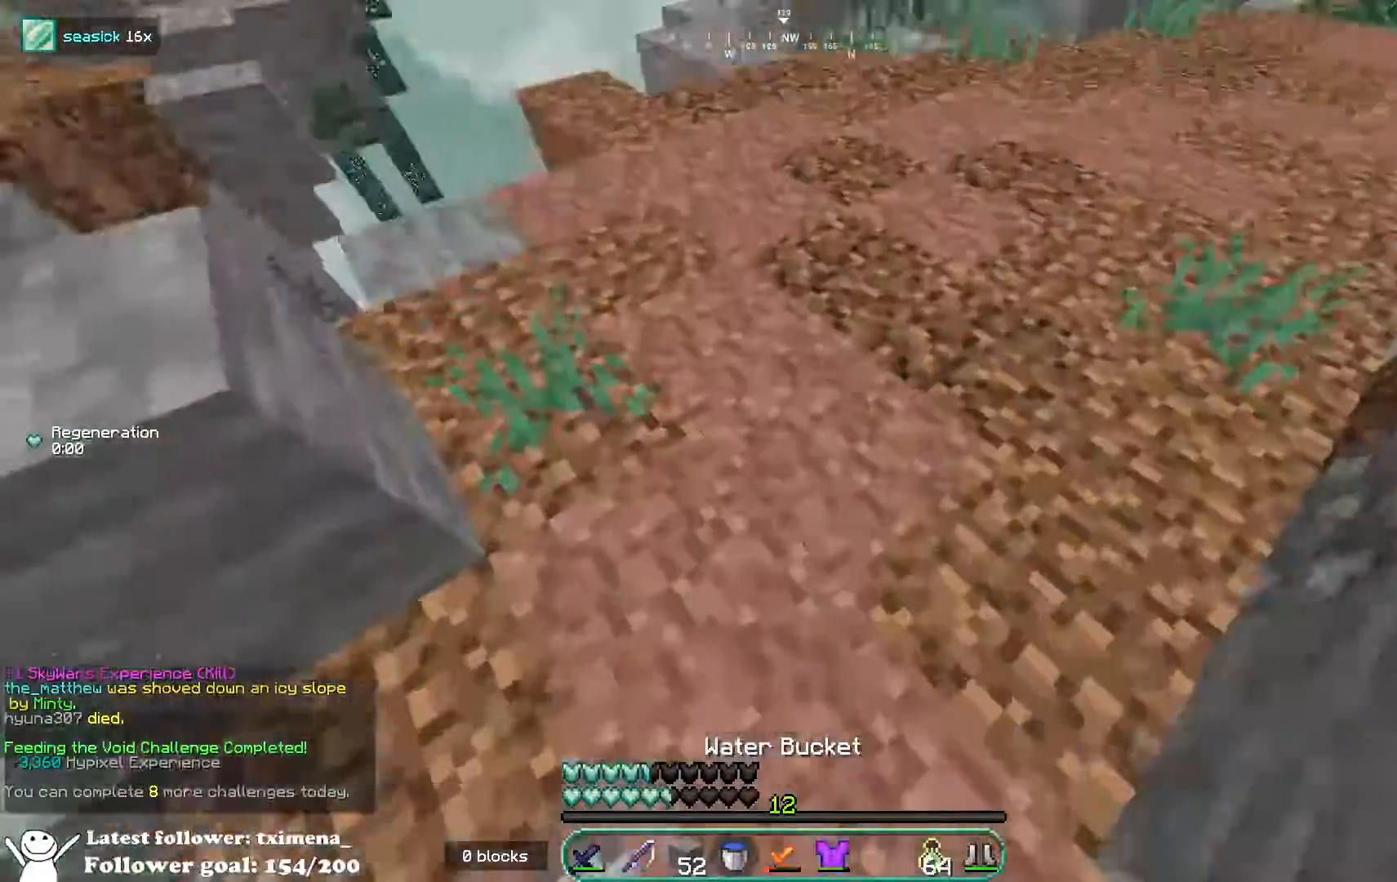
{"keys": ["space", "w"], "mouse": ["right"], "events": [[33, "a", "up"], [50, "mouse_left", "down"], [183, "d", "down"], [333, "mouse_left", "up"], [400, "d", "up"], [400, "mouse_right", "down"], [483, "space", "down"]]}
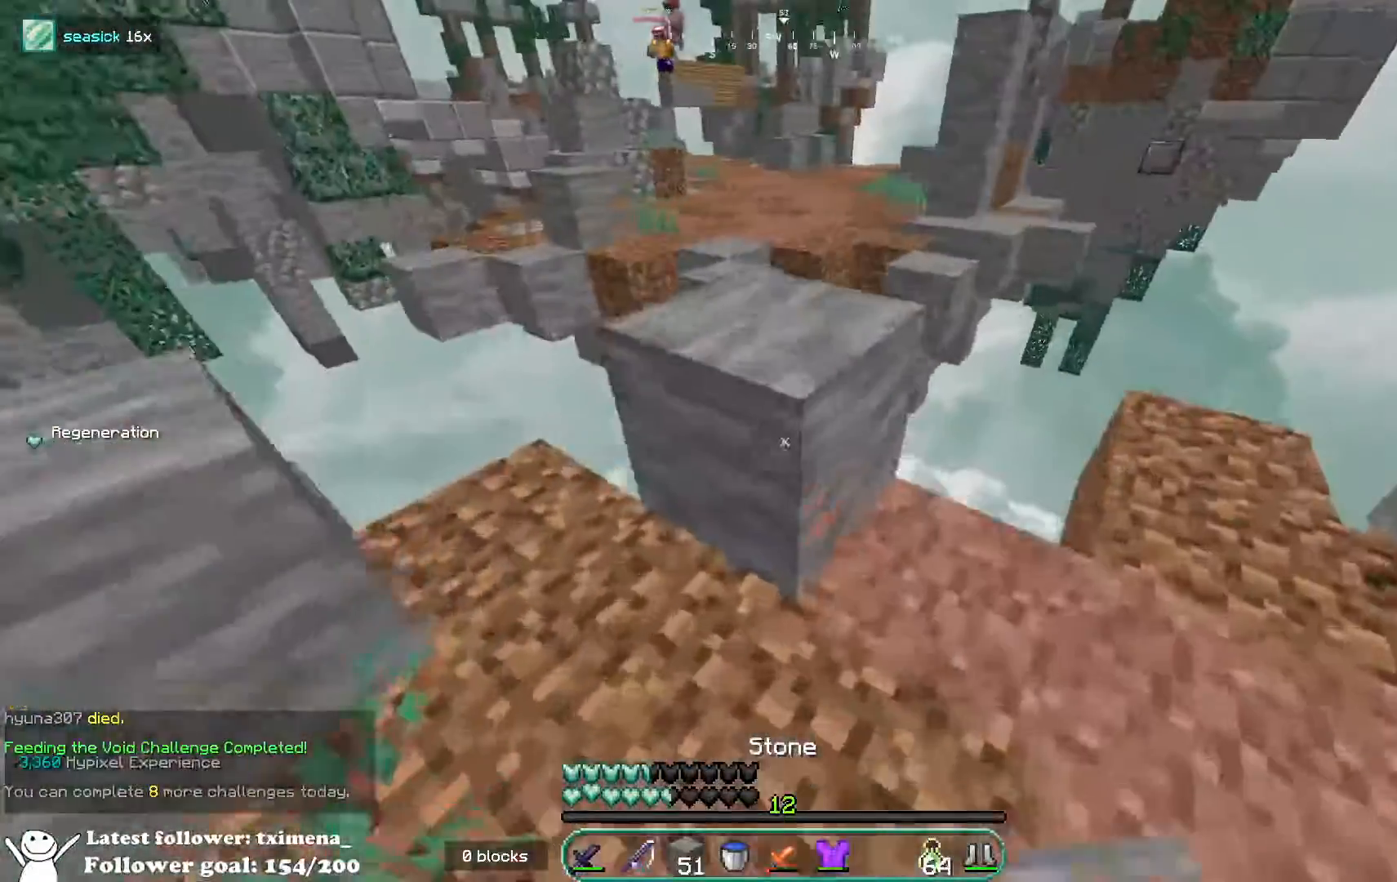
{"keys": ["w"], "mouse": [], "events": [[17, "mouse_right", "up"], [50, "a", "down"], [117, "space", "up"], [233, "a", "up"], [333, "a", "down"], [483, "a", "up"]]}
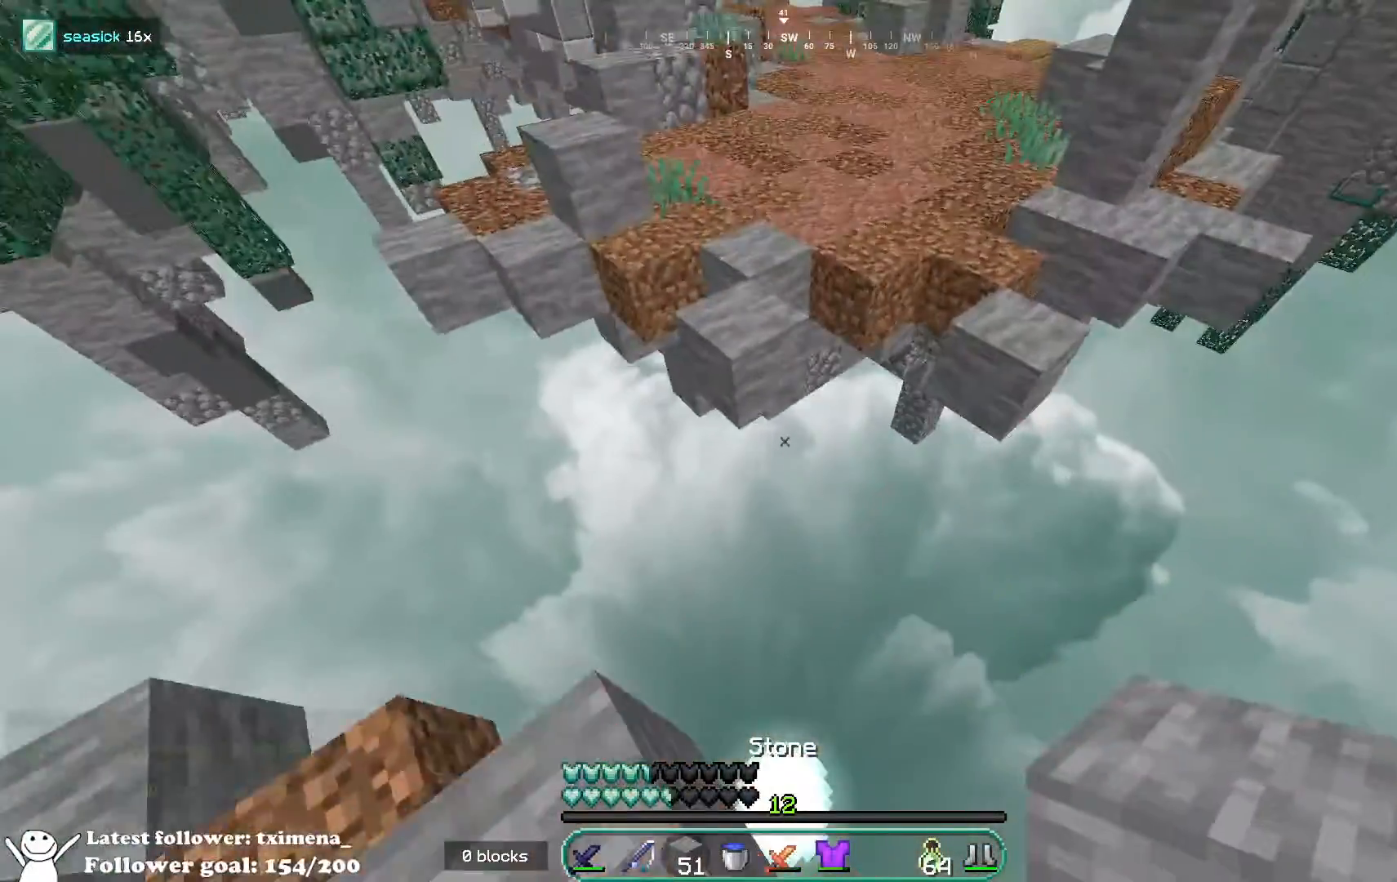
{"keys": ["a", "w"], "mouse": [], "events": [[33, "space", "down"], [183, "a", "down"], [200, "space", "up"], [333, "a", "up"], [417, "a", "down"]]}
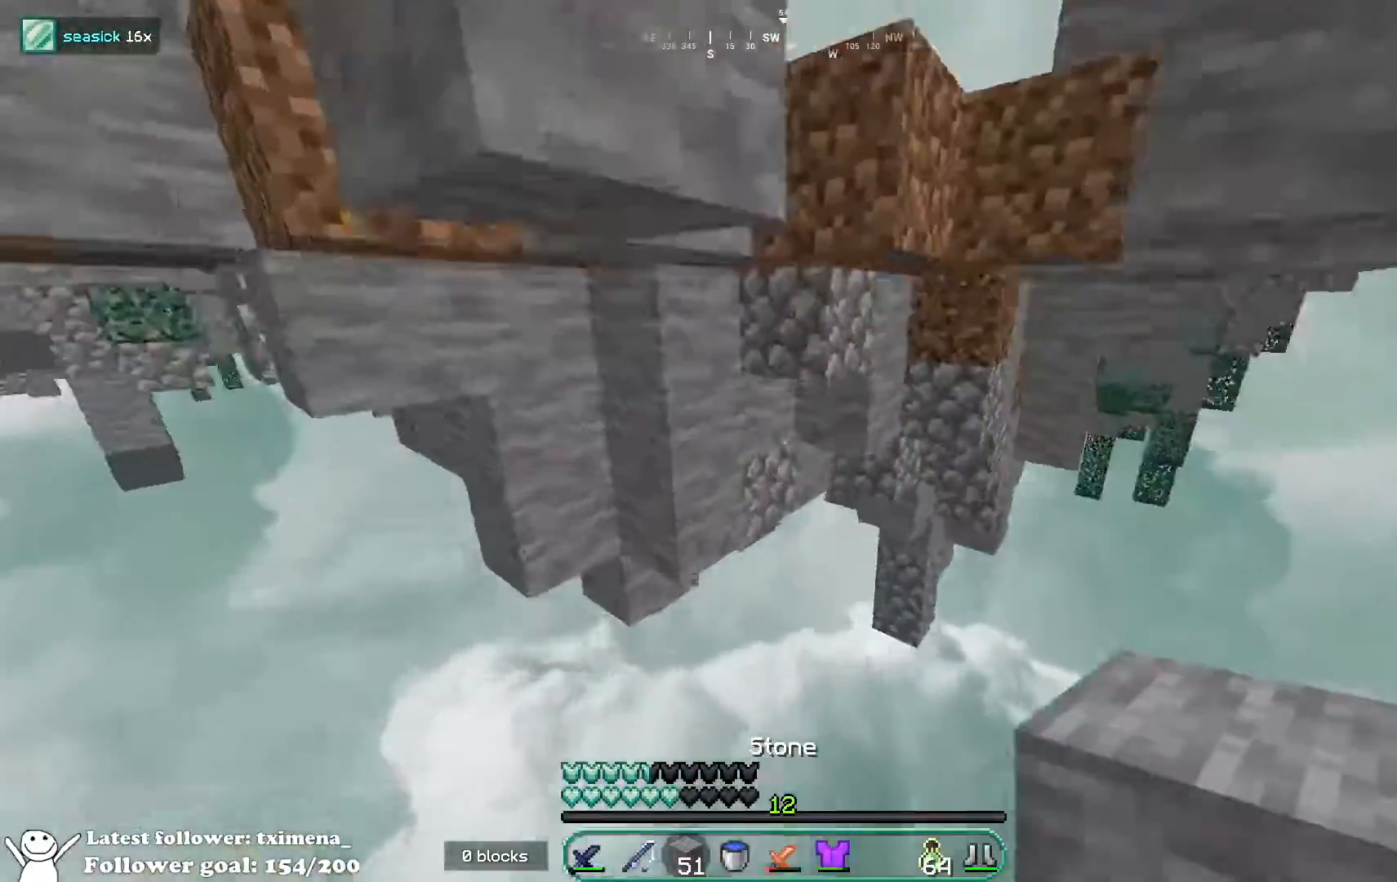
{"keys": [], "mouse": [], "events": [[33, "w", "up"], [67, "a", "up"]]}
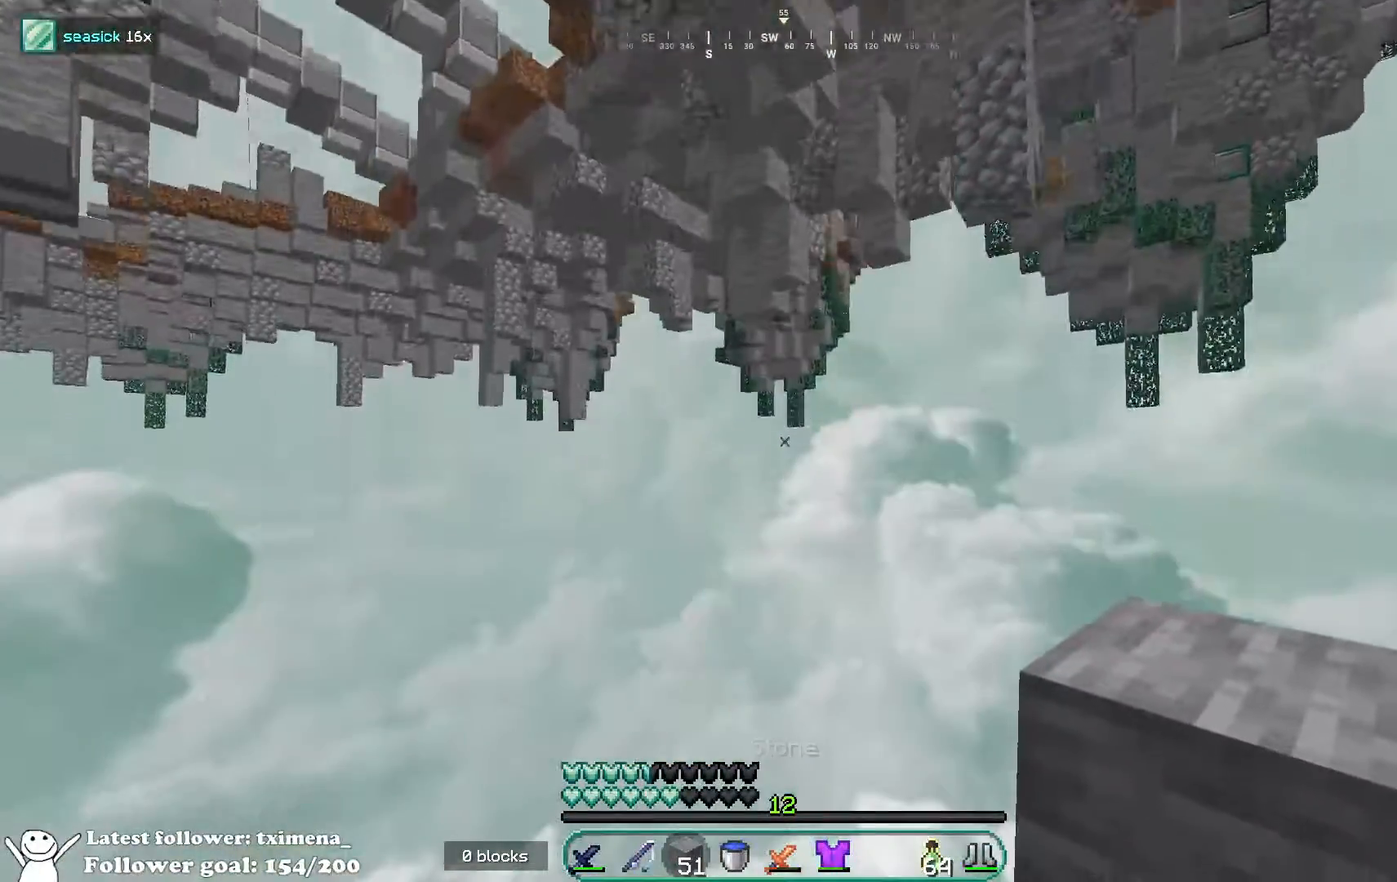
{"keys": [], "mouse": [], "events": []}
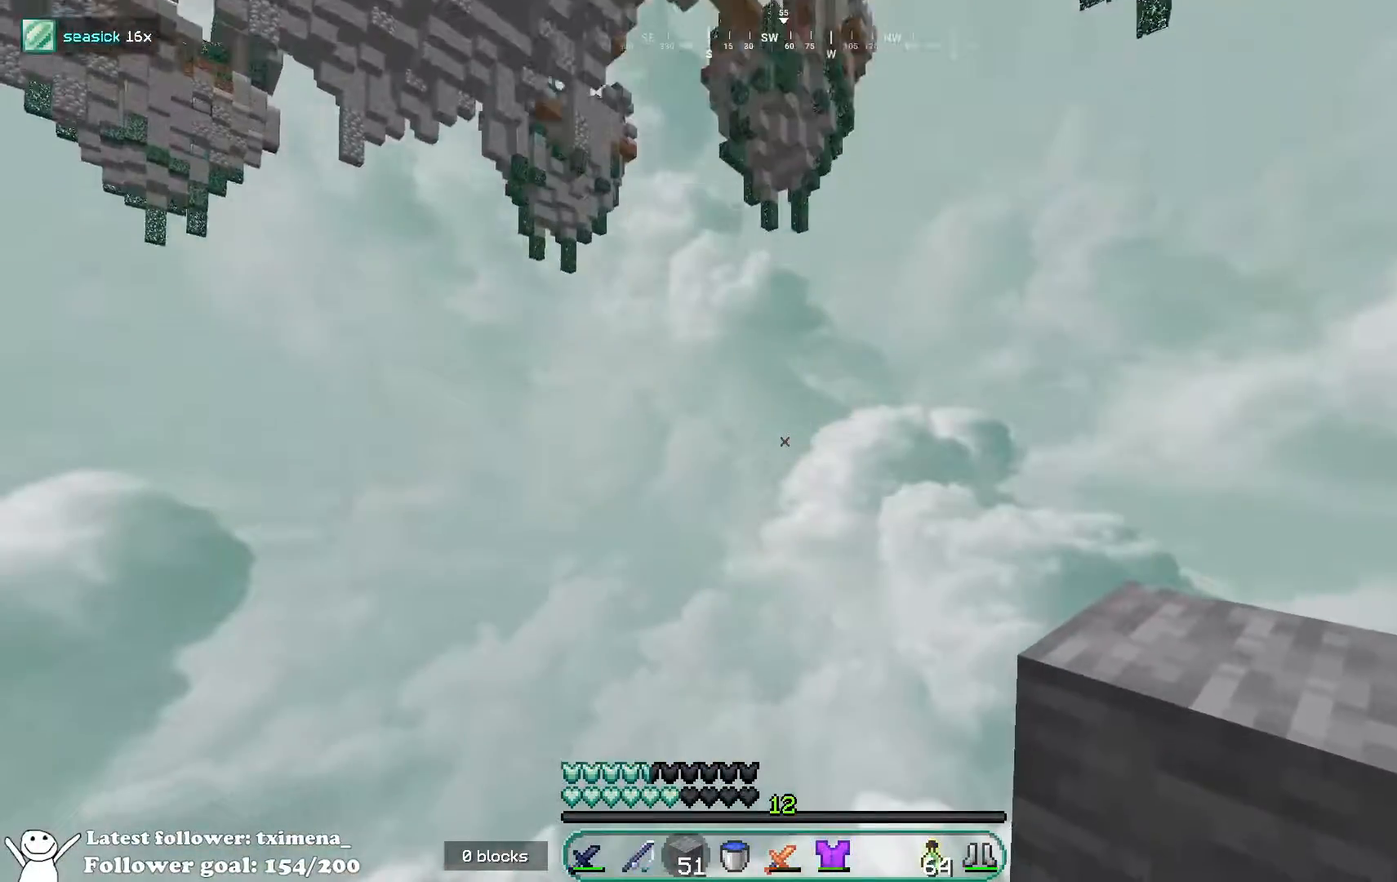
{"keys": [], "mouse": [], "events": []}
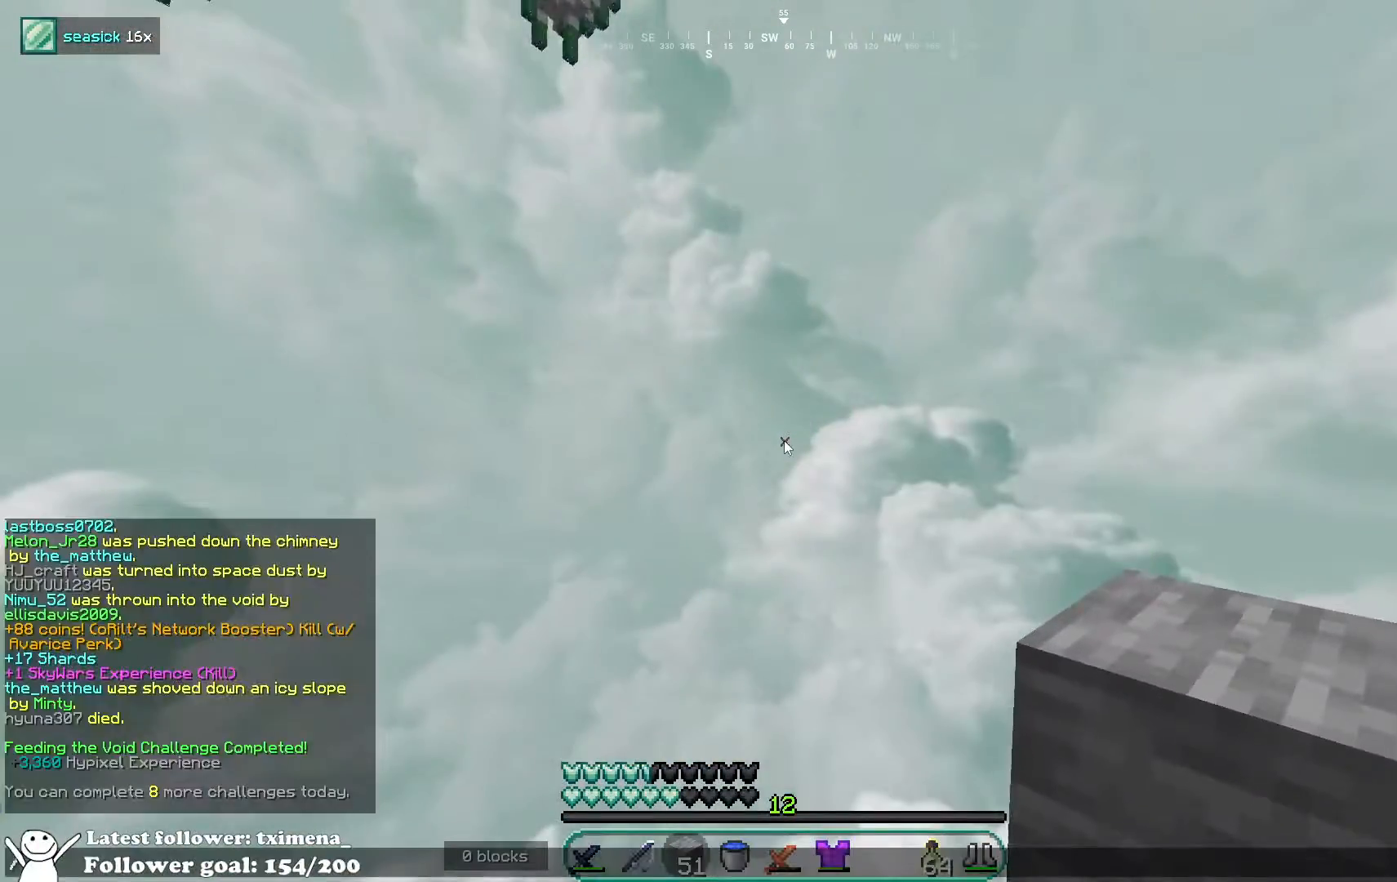
{"keys": [], "mouse": [], "events": []}
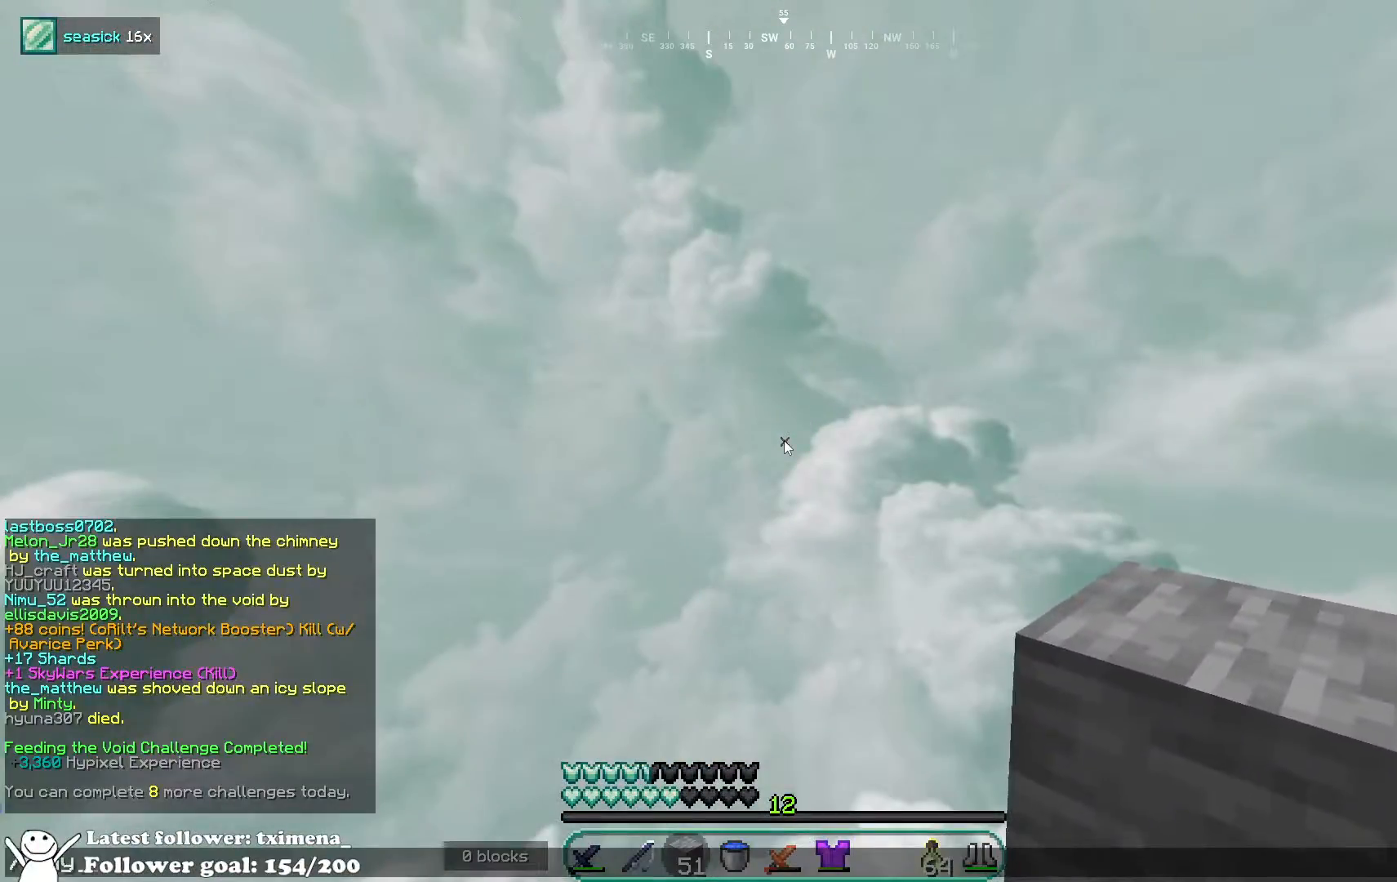
{"keys": [], "mouse": [], "events": []}
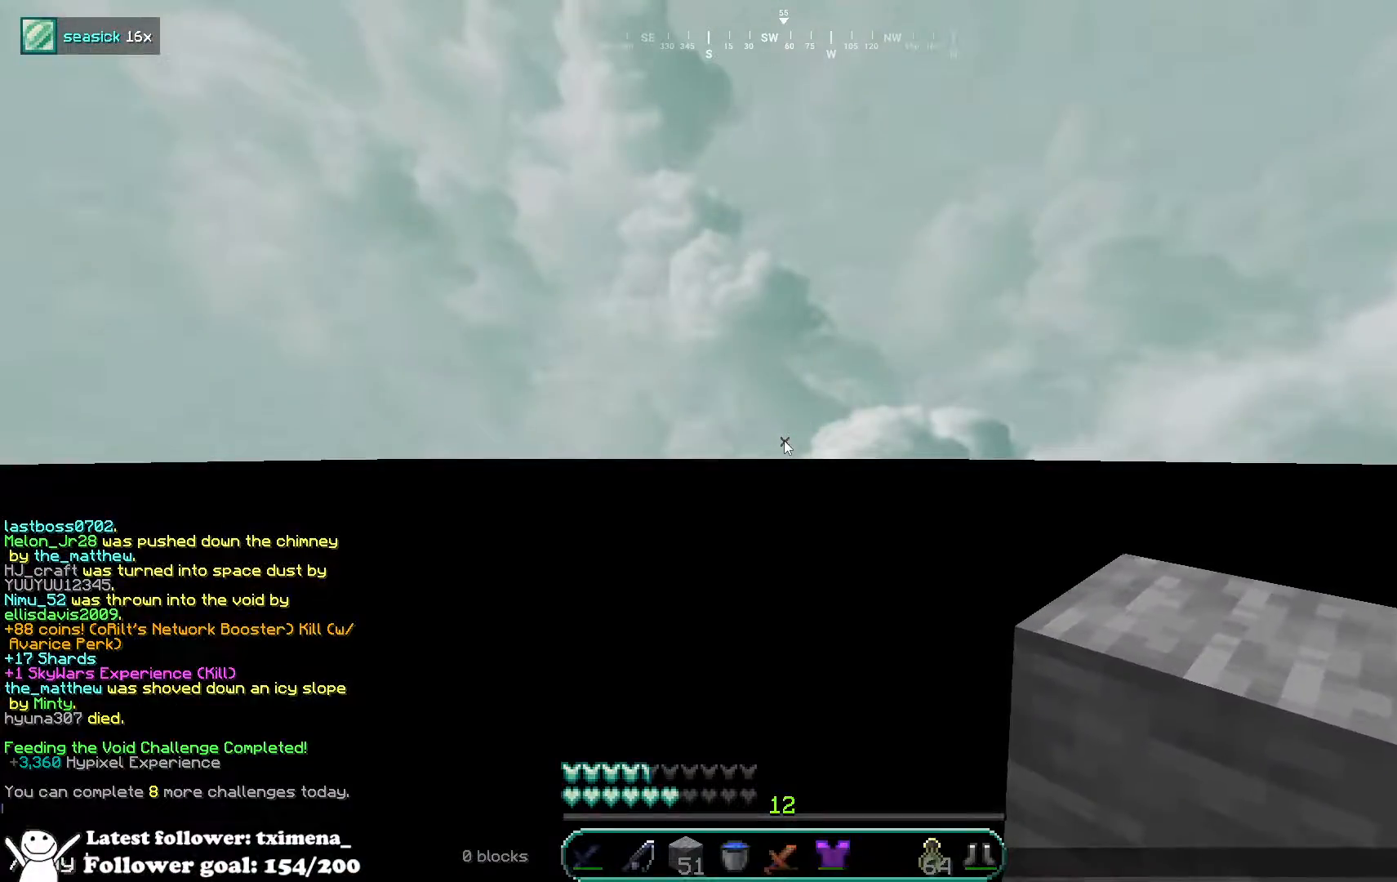
{"keys": [], "mouse": [], "events": []}
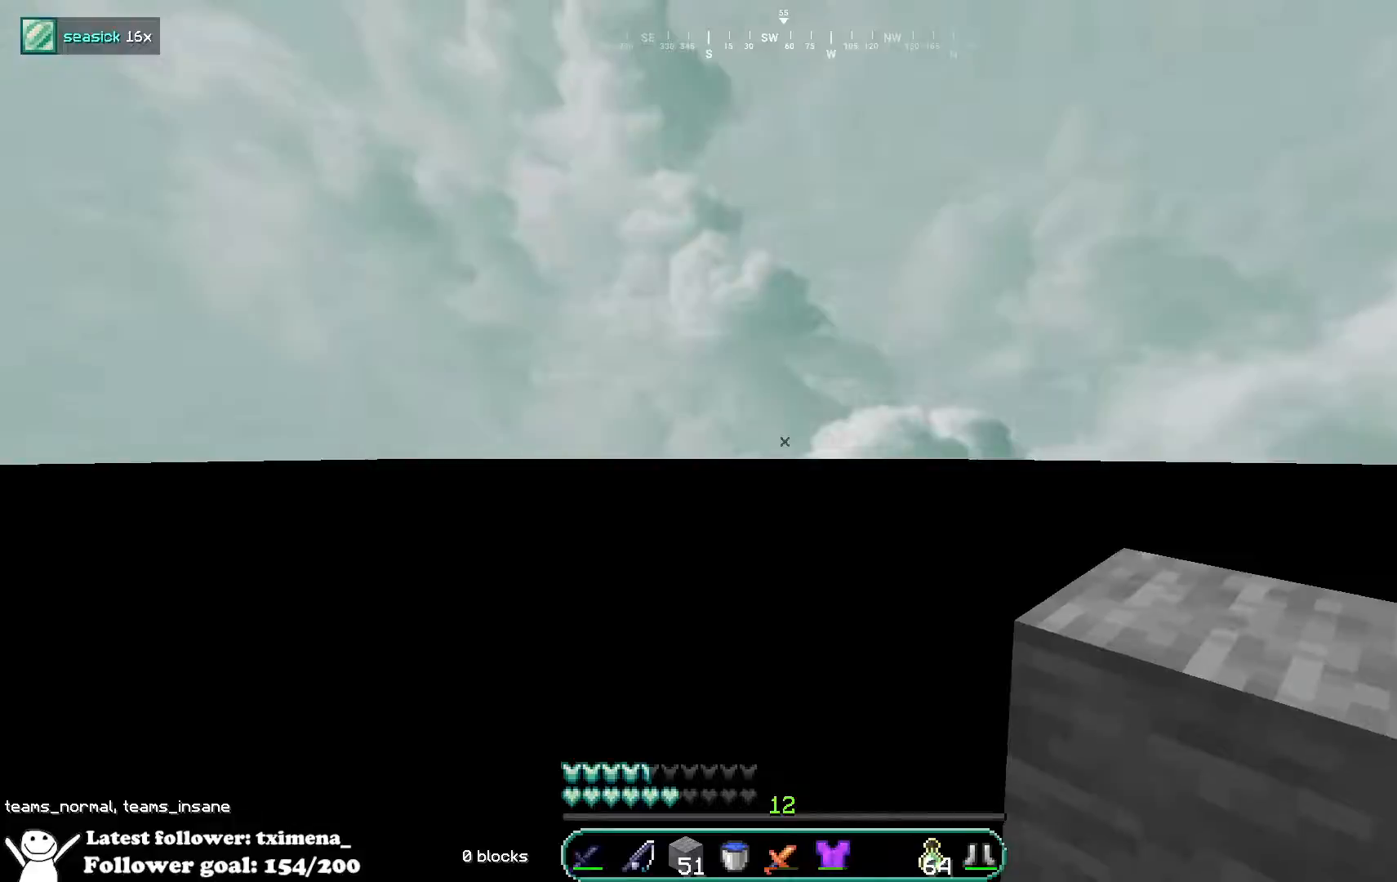
{"keys": ["a", "w"], "mouse": [], "events": [[267, "w", "down"], [350, "a", "down"]]}
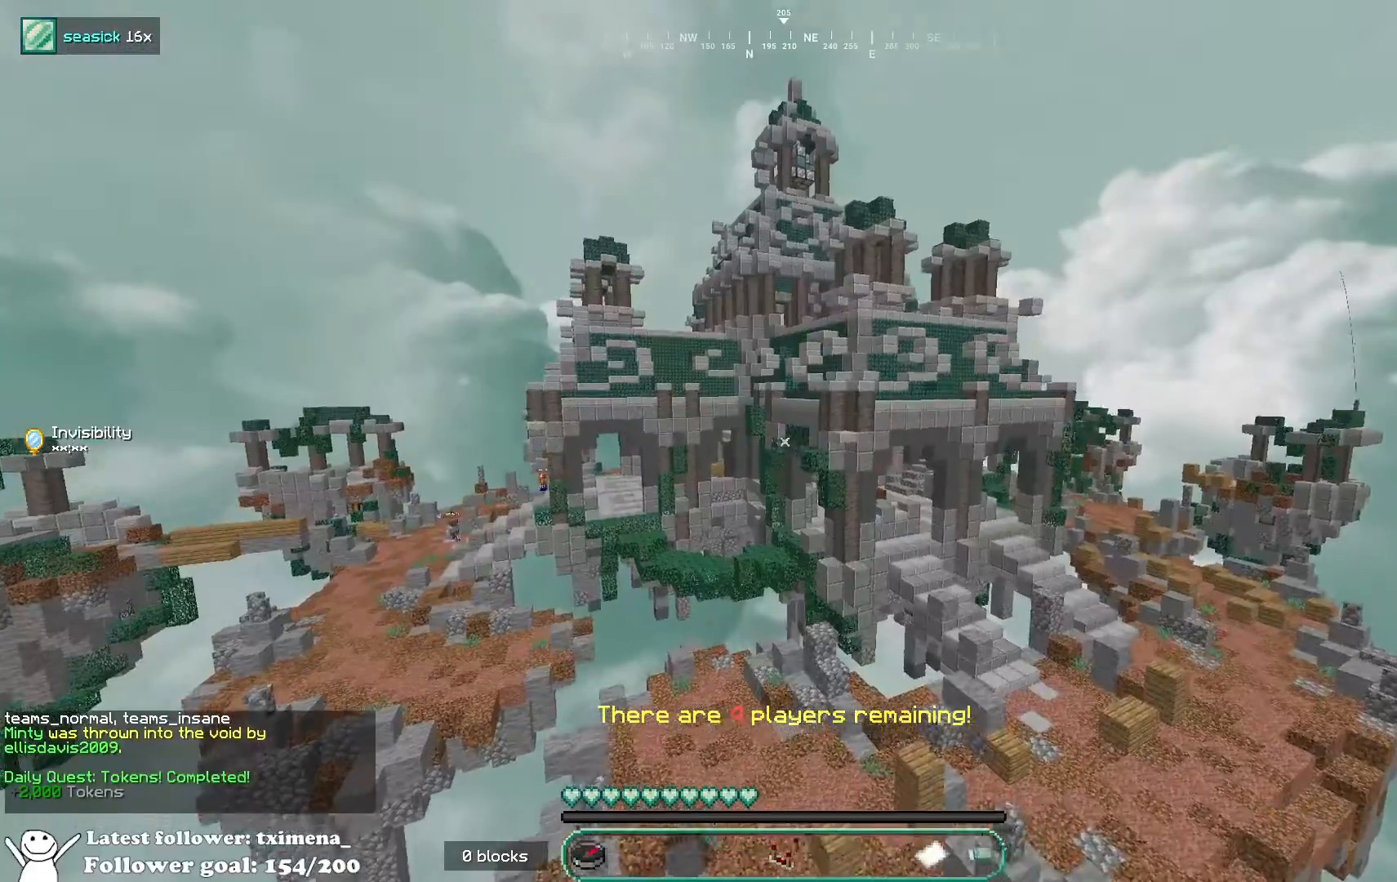
{"keys": ["w"], "mouse": []}
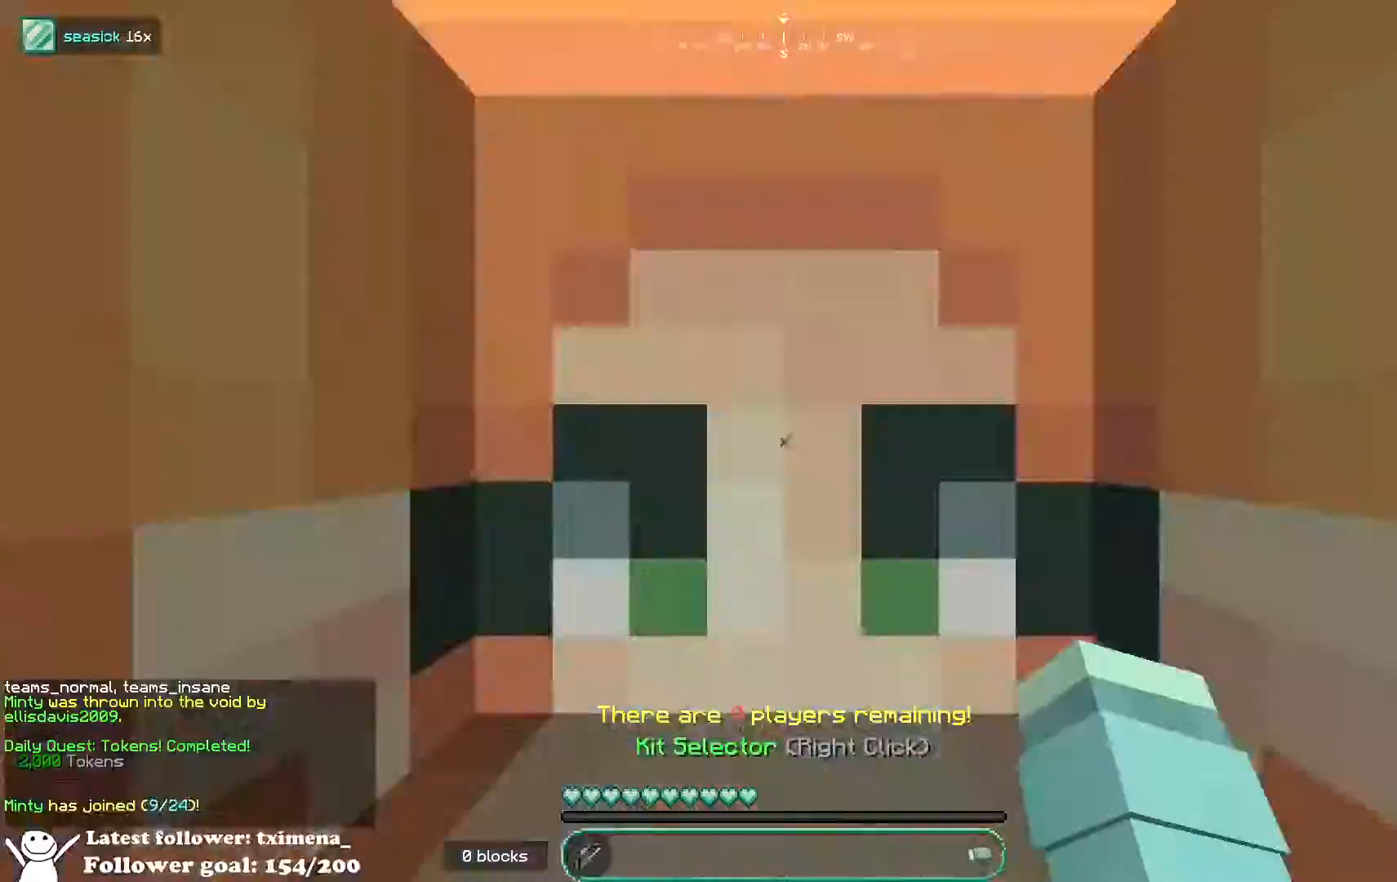
{"keys": ["a", "space", "w"], "mouse": [], "events": [[250, "a", "down"], [400, "space", "down"]]}
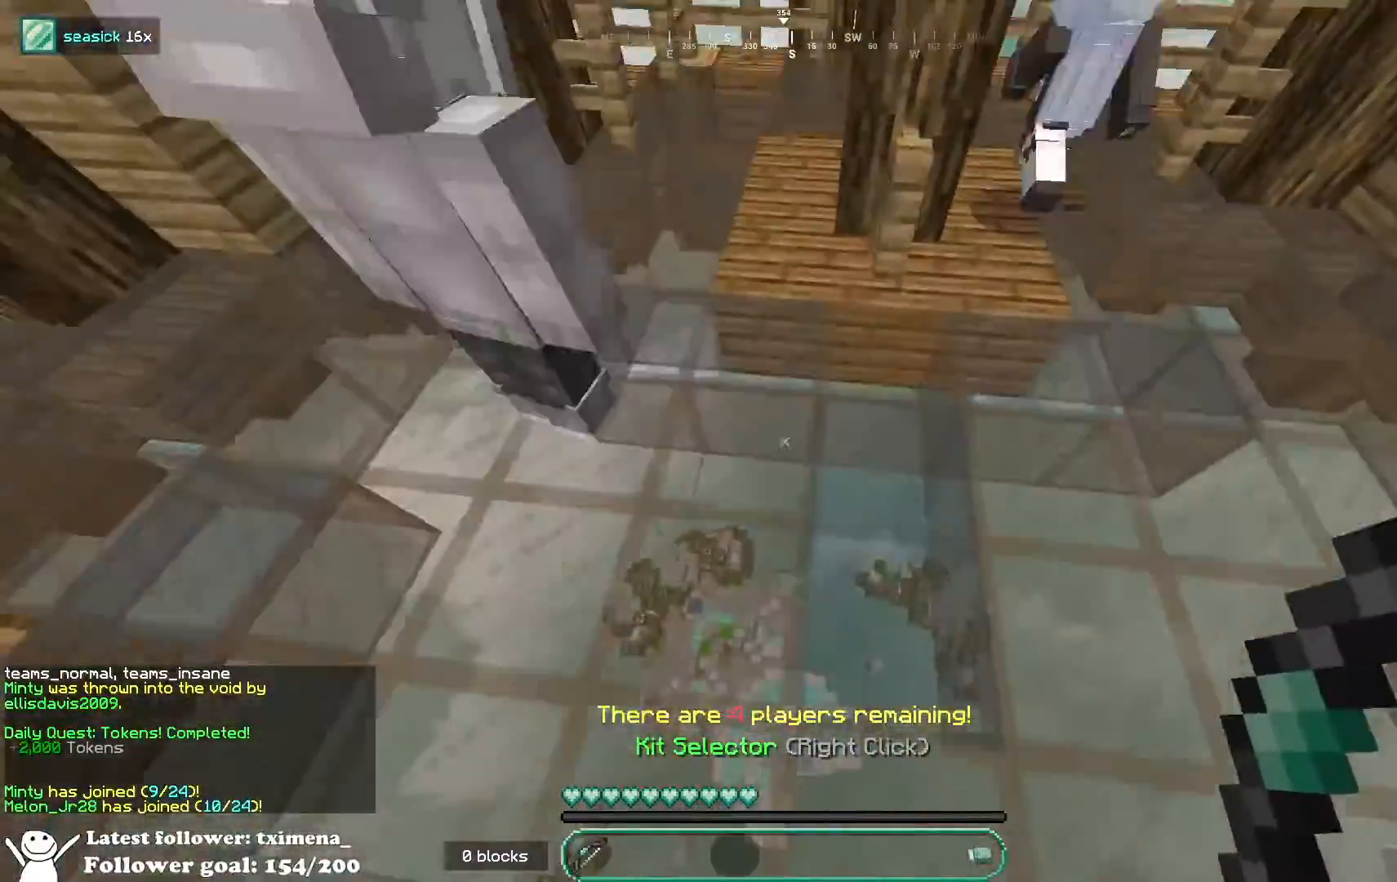
{"keys": ["w"], "mouse": ["left"], "events": [[17, "a", "up"], [50, "space", "up"], [200, "mouse_left", "down"]]}
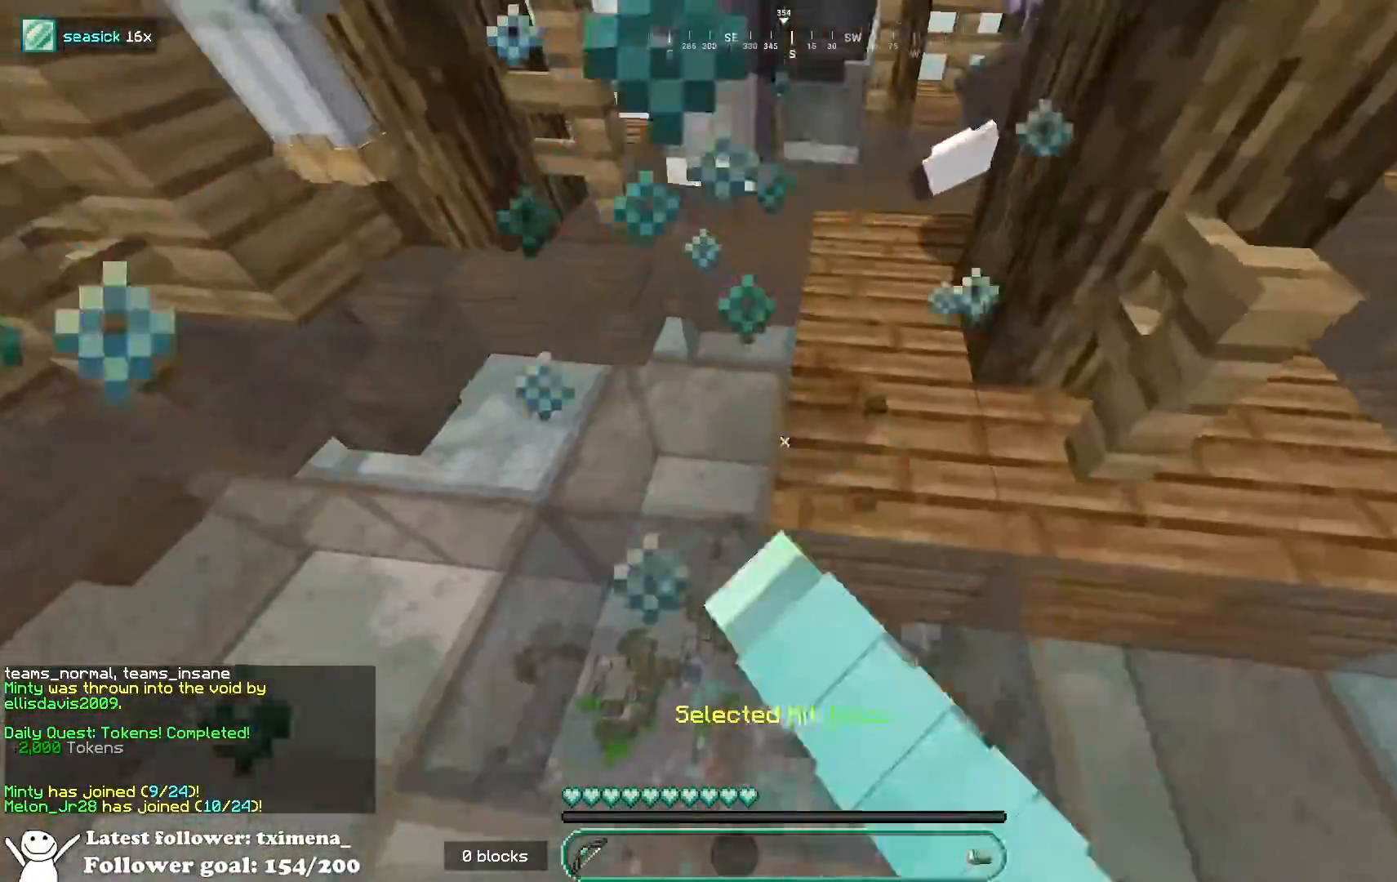
{"keys": ["d", "w"], "mouse": [], "events": [[333, "mouse_left", "up"], [383, "d", "down"]]}
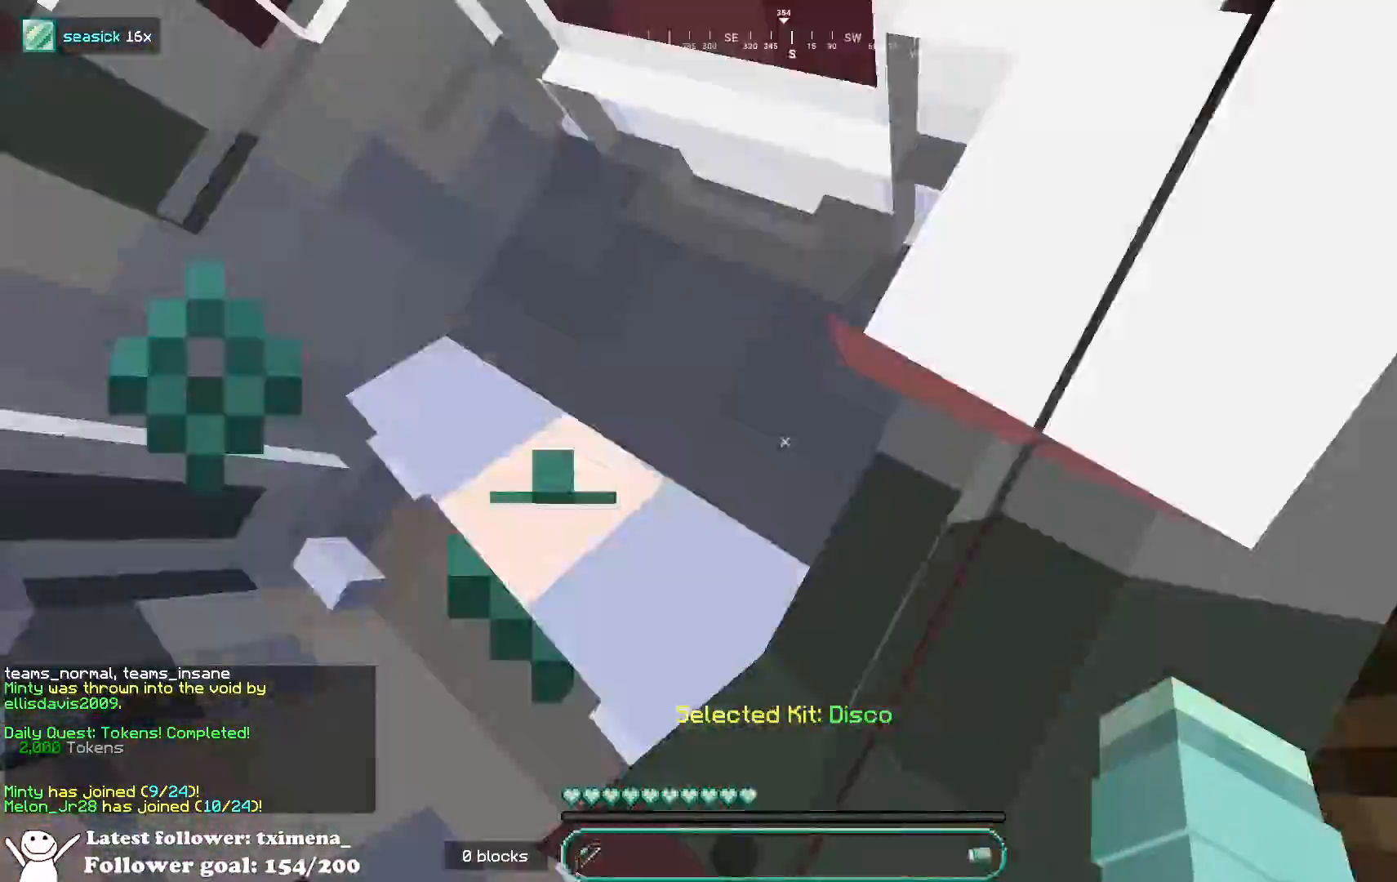
{"keys": ["a"], "mouse": [], "events": [[50, "d", "up"], [133, "a", "down"], [350, "w", "up"]]}
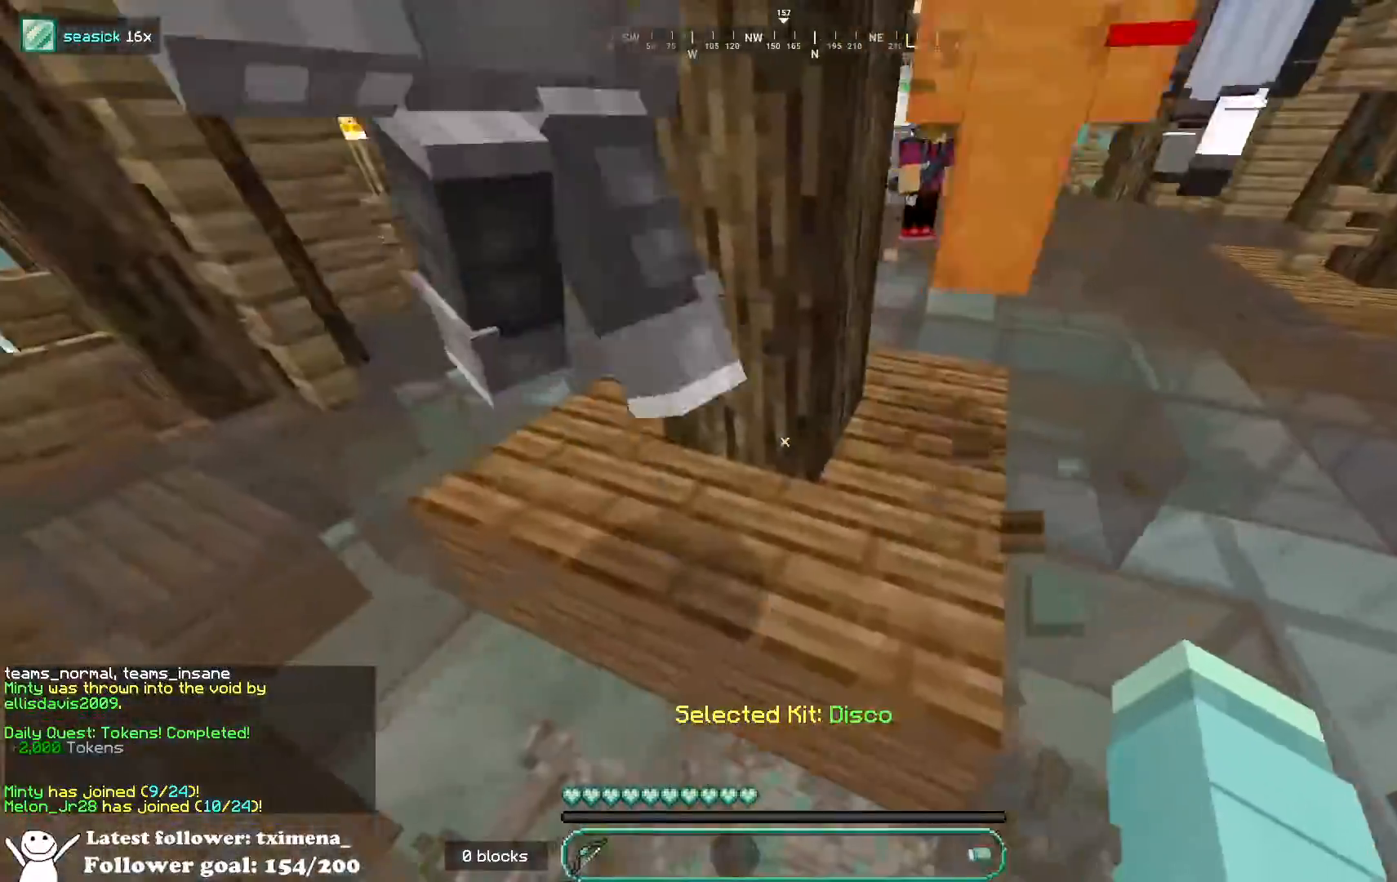
{"keys": ["a", "w"], "mouse": [], "events": [[67, "w", "down"], [283, "a", "up"], [483, "a", "down"]]}
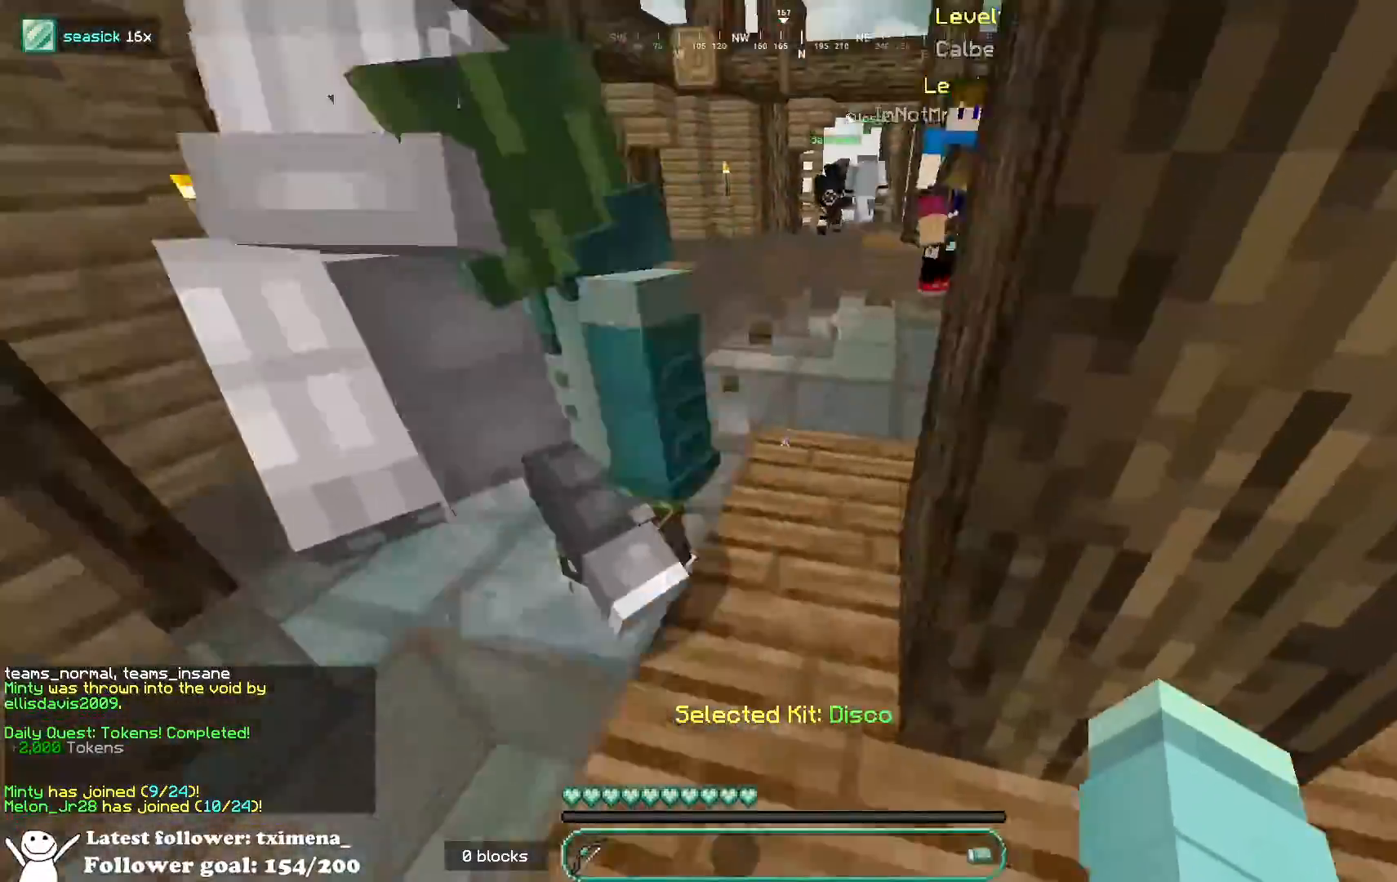
{"keys": ["space", "w"], "mouse": [], "events": [[150, "a", "up"], [317, "space", "down"]]}
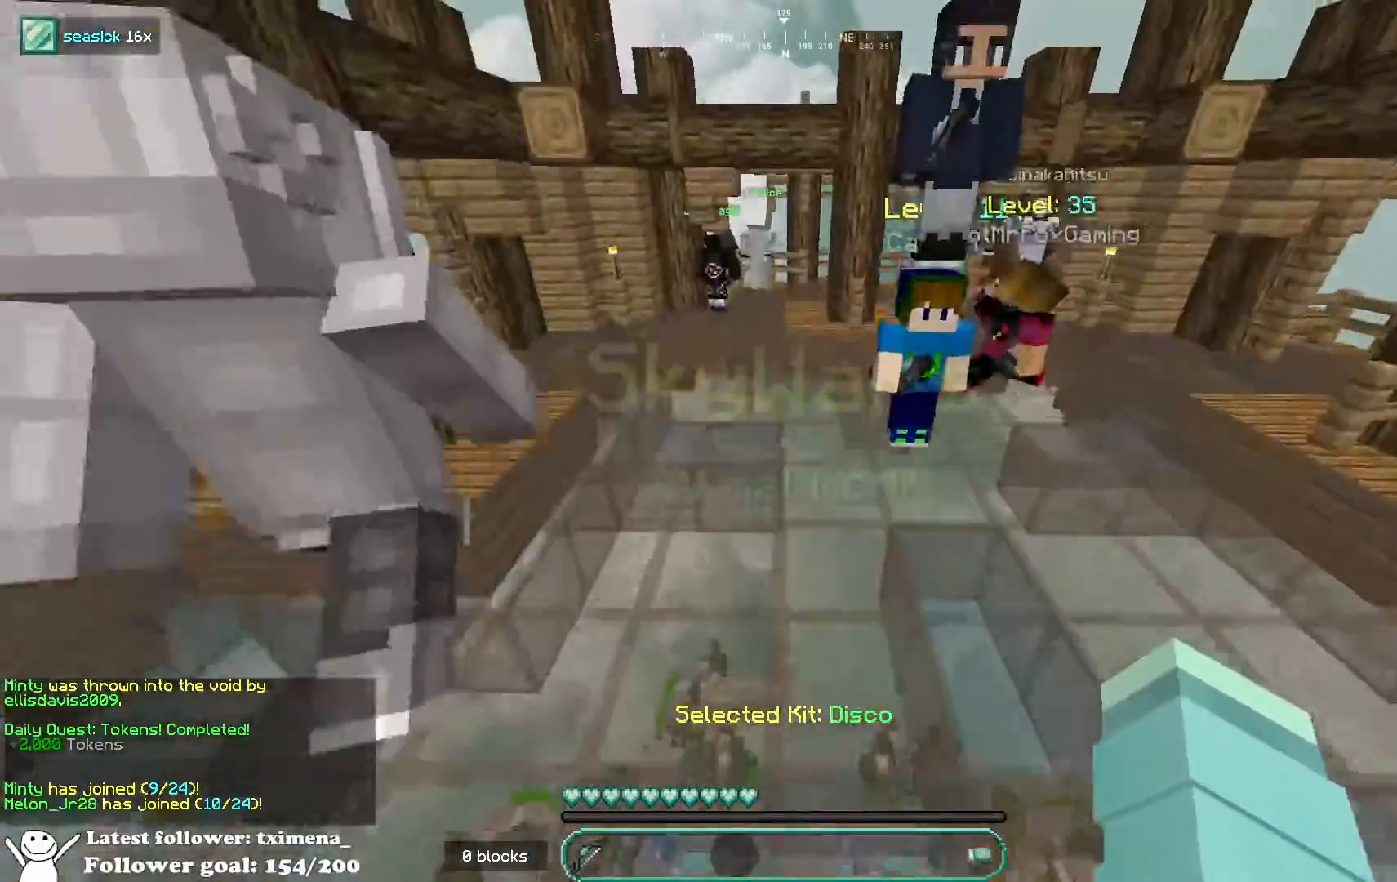
{"keys": ["space", "w"], "mouse": ["left"], "events": [[50, "mouse_left", "down"]]}
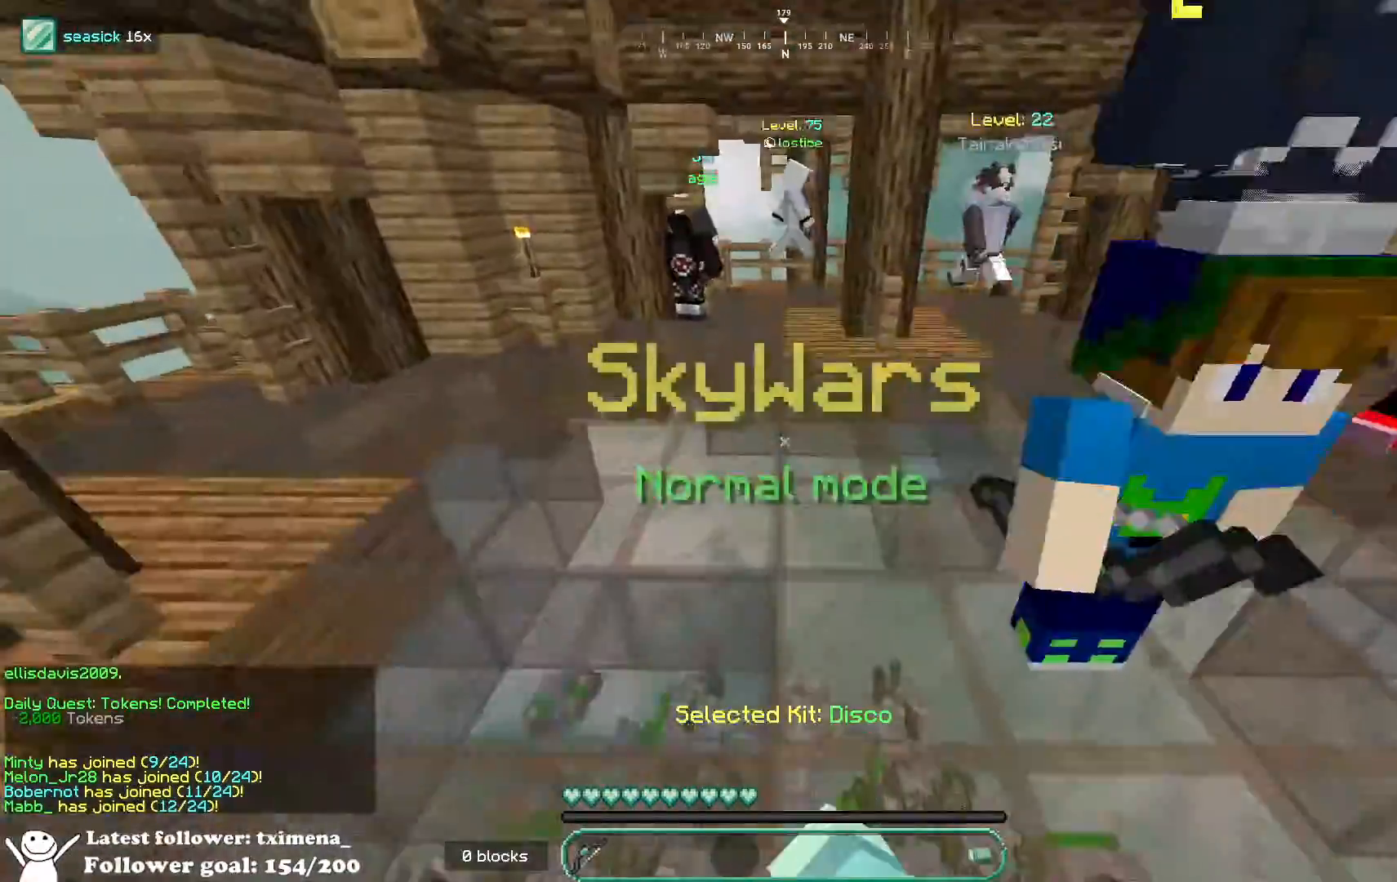
{"keys": [], "mouse": [], "events": [[33, "mouse_left", "up"], [100, "space", "up"], [117, "w", "up"]]}
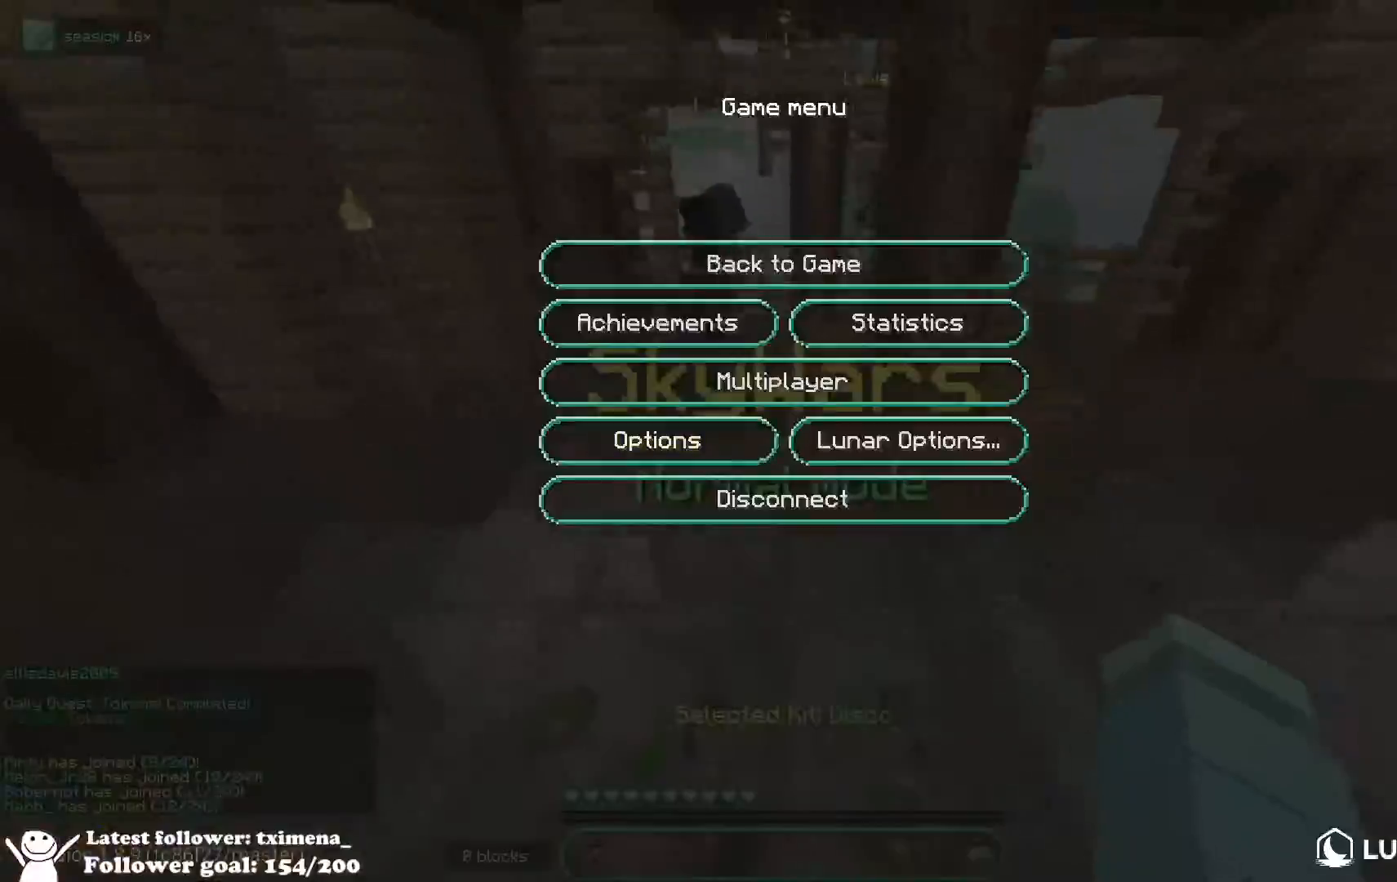
{"keys": [], "mouse": [], "events": []}
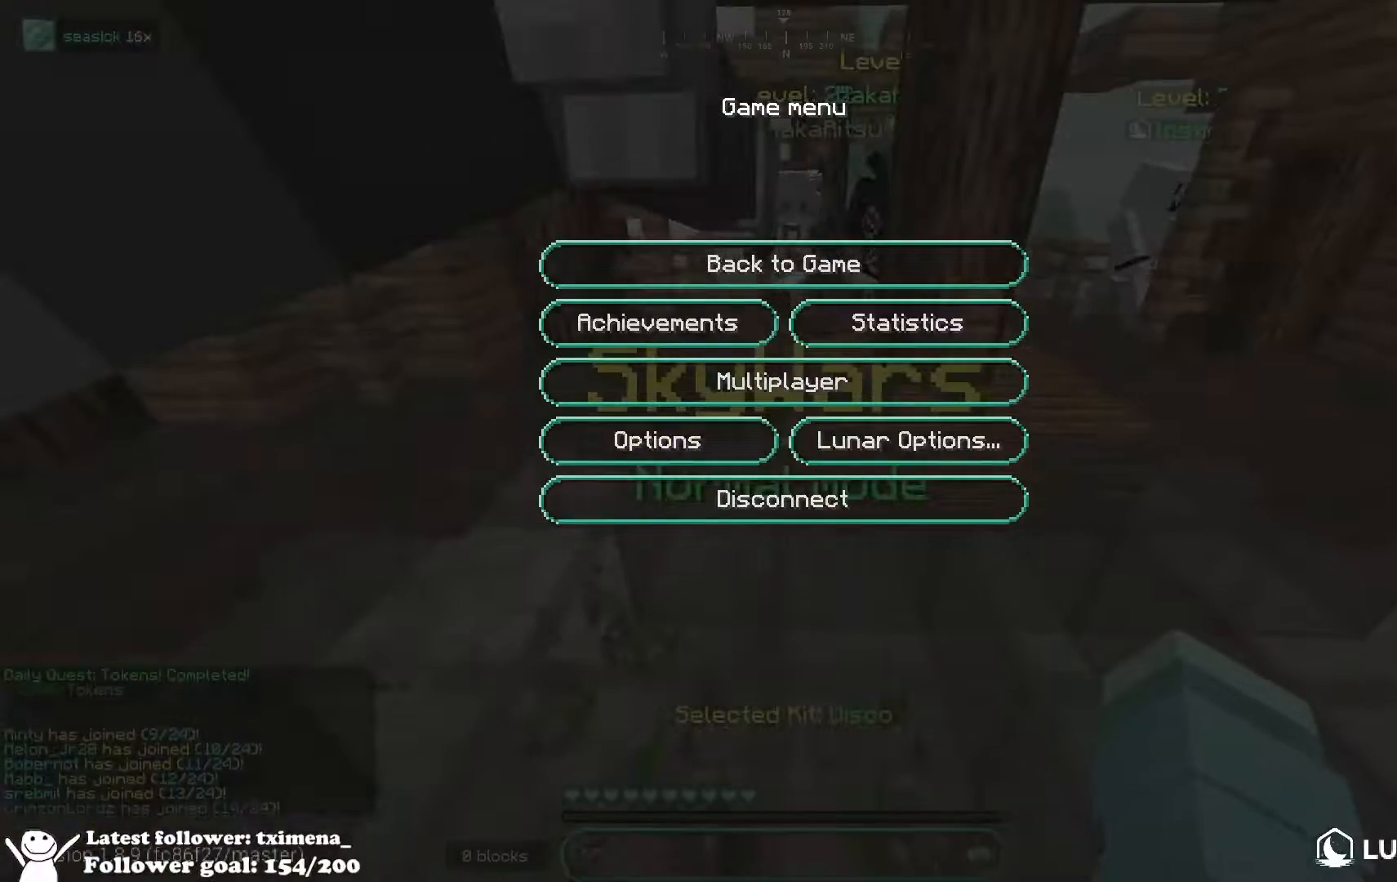
{"keys": [], "mouse": [], "events": []}
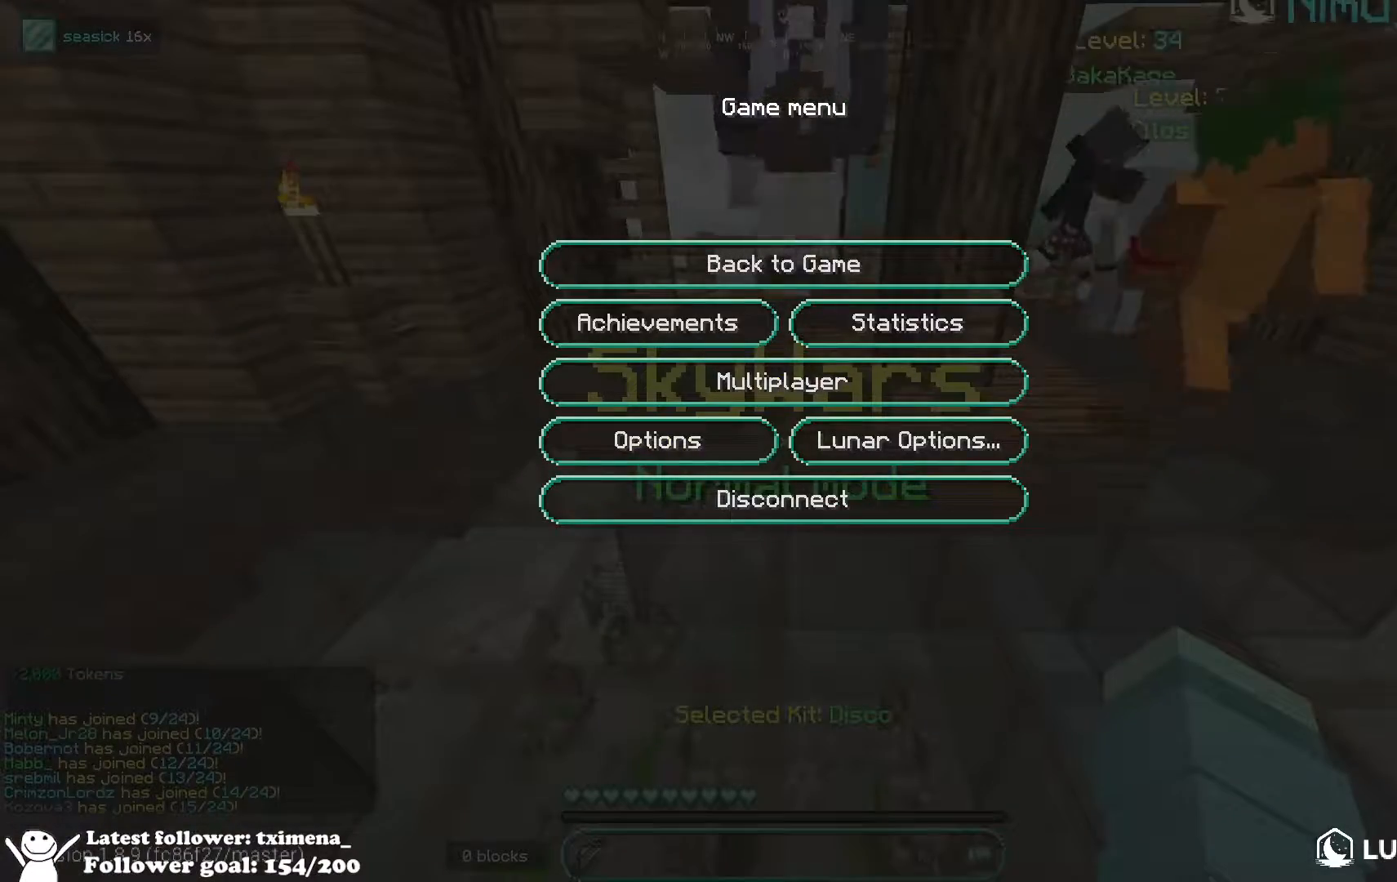
{"keys": [], "mouse": [], "events": []}
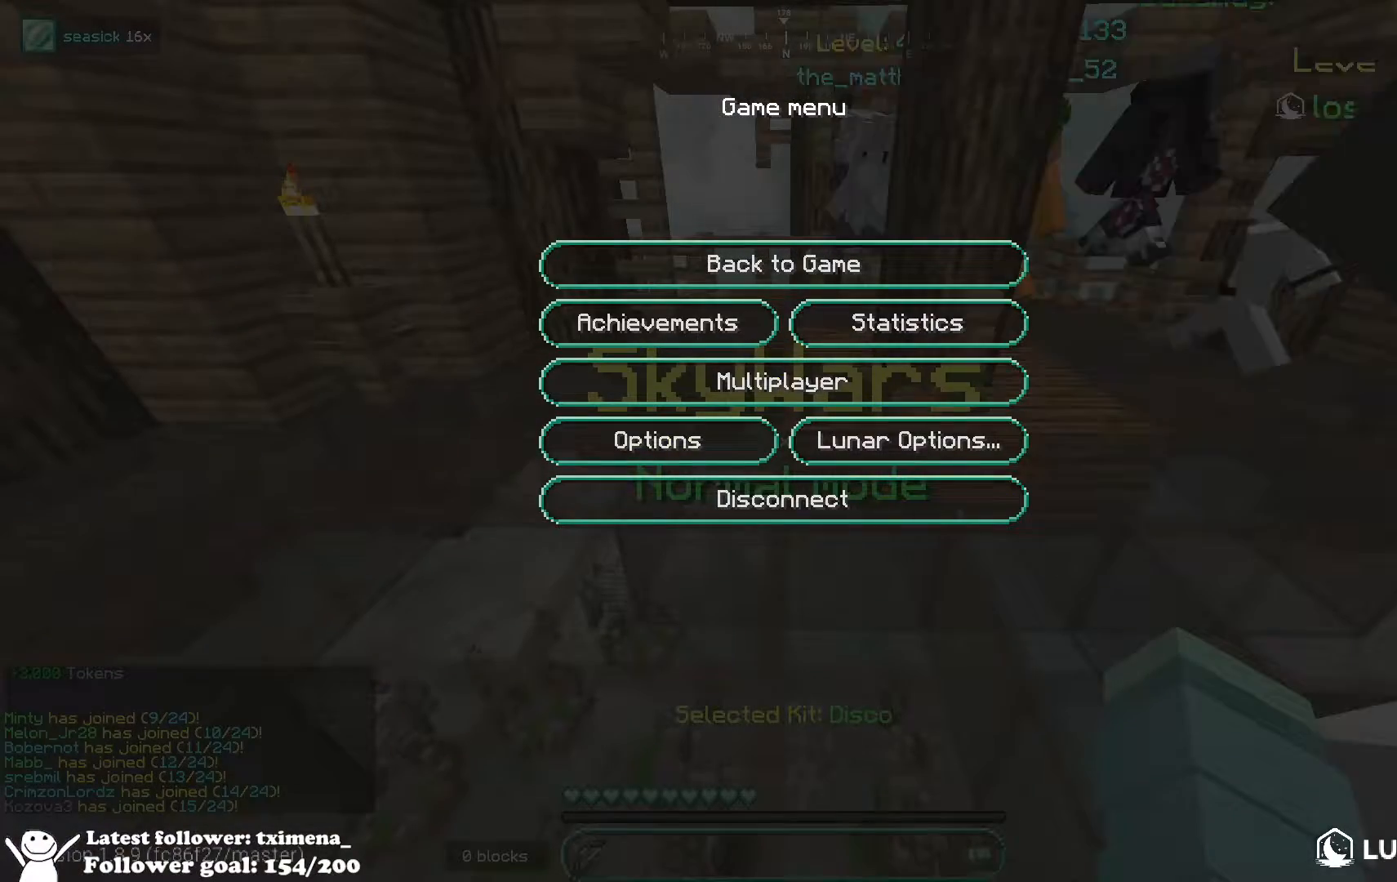
{"keys": [], "mouse": [], "events": []}